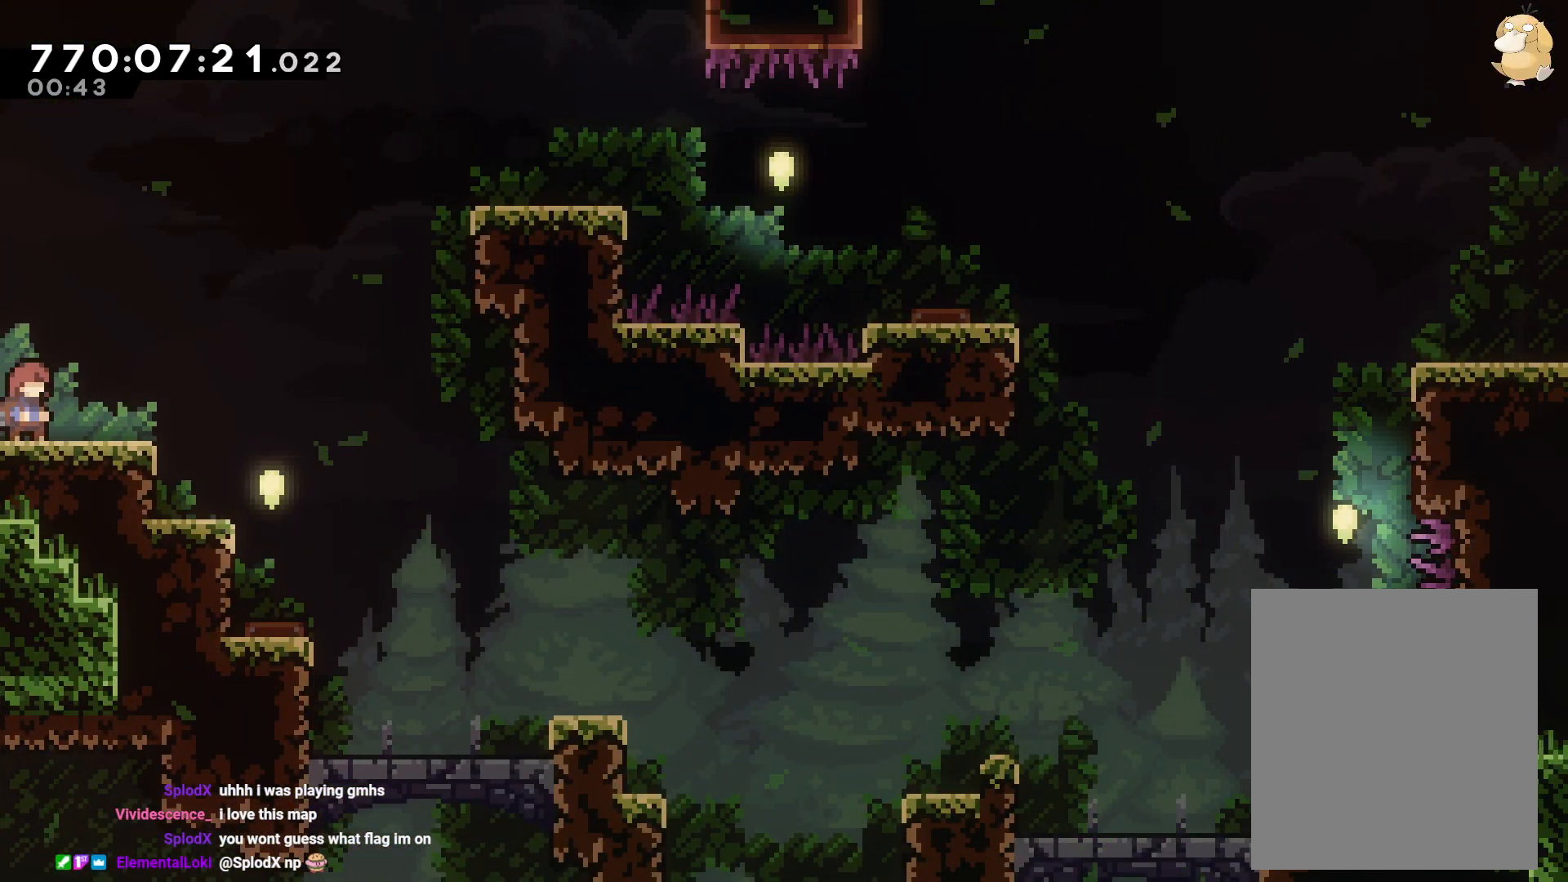
Gameplay with a controller (Nintendo layout); each line is a JSON object with the inputs held at the frame after it. "events" lists button and stick changes between this image and that frame as [ms after this image, input, new state], when the widget could be followed in between. Not read: HOME L3 R3.
{"buttons": ["B", "DPAD_RIGHT"], "left_stick": "center", "right_stick": "center", "events": [[200, "DPAD_RIGHT", "down"], [433, "B", "down"]]}
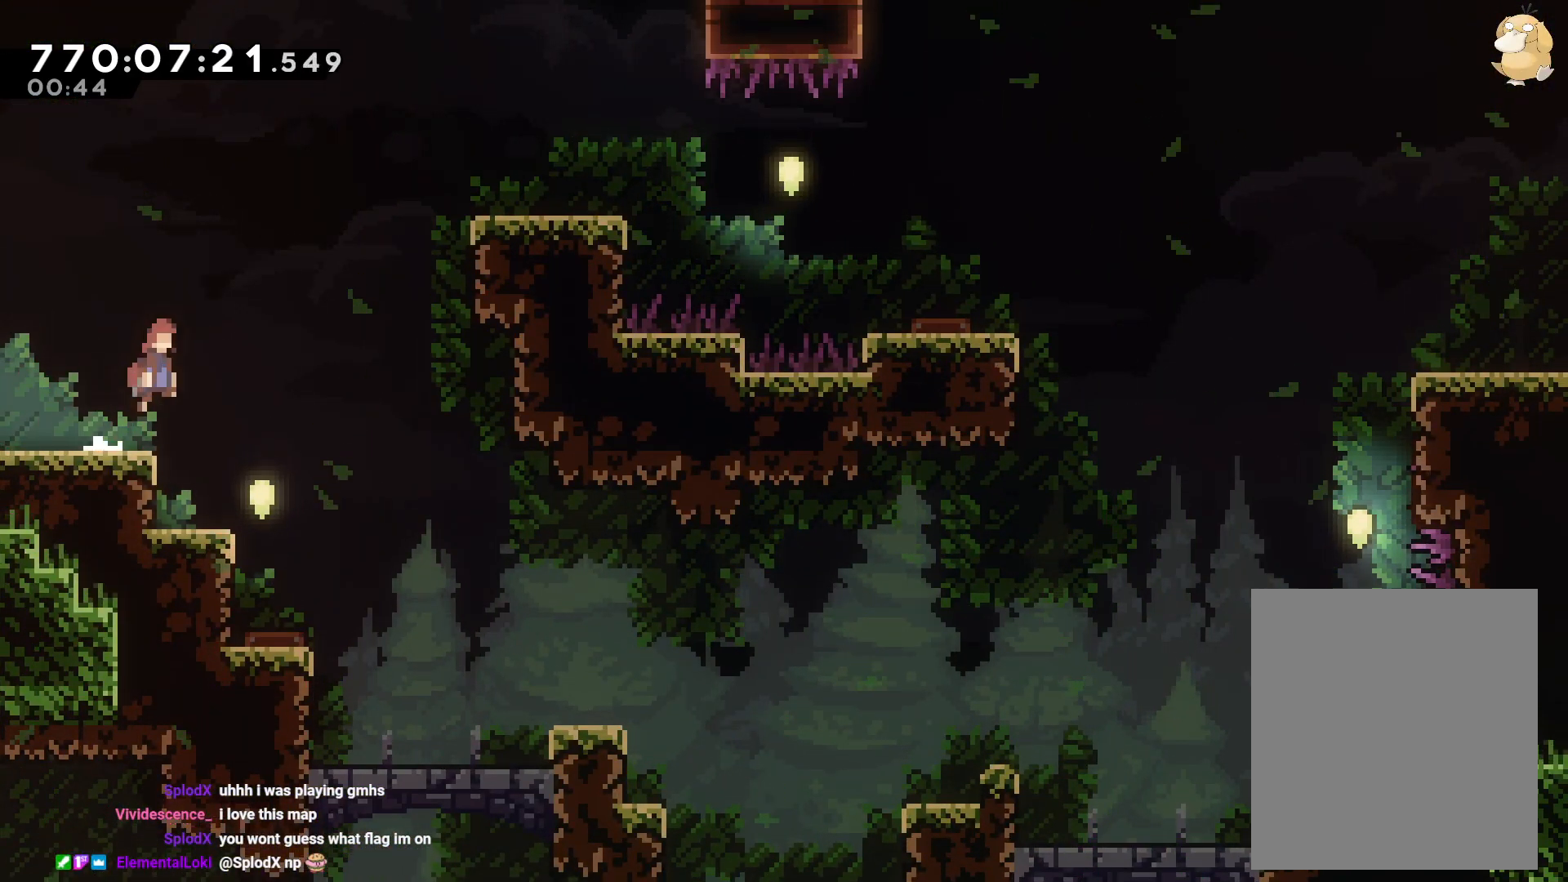
{"buttons": ["B"], "left_stick": "center", "right_stick": "center", "events": [[233, "DPAD_RIGHT", "up"]]}
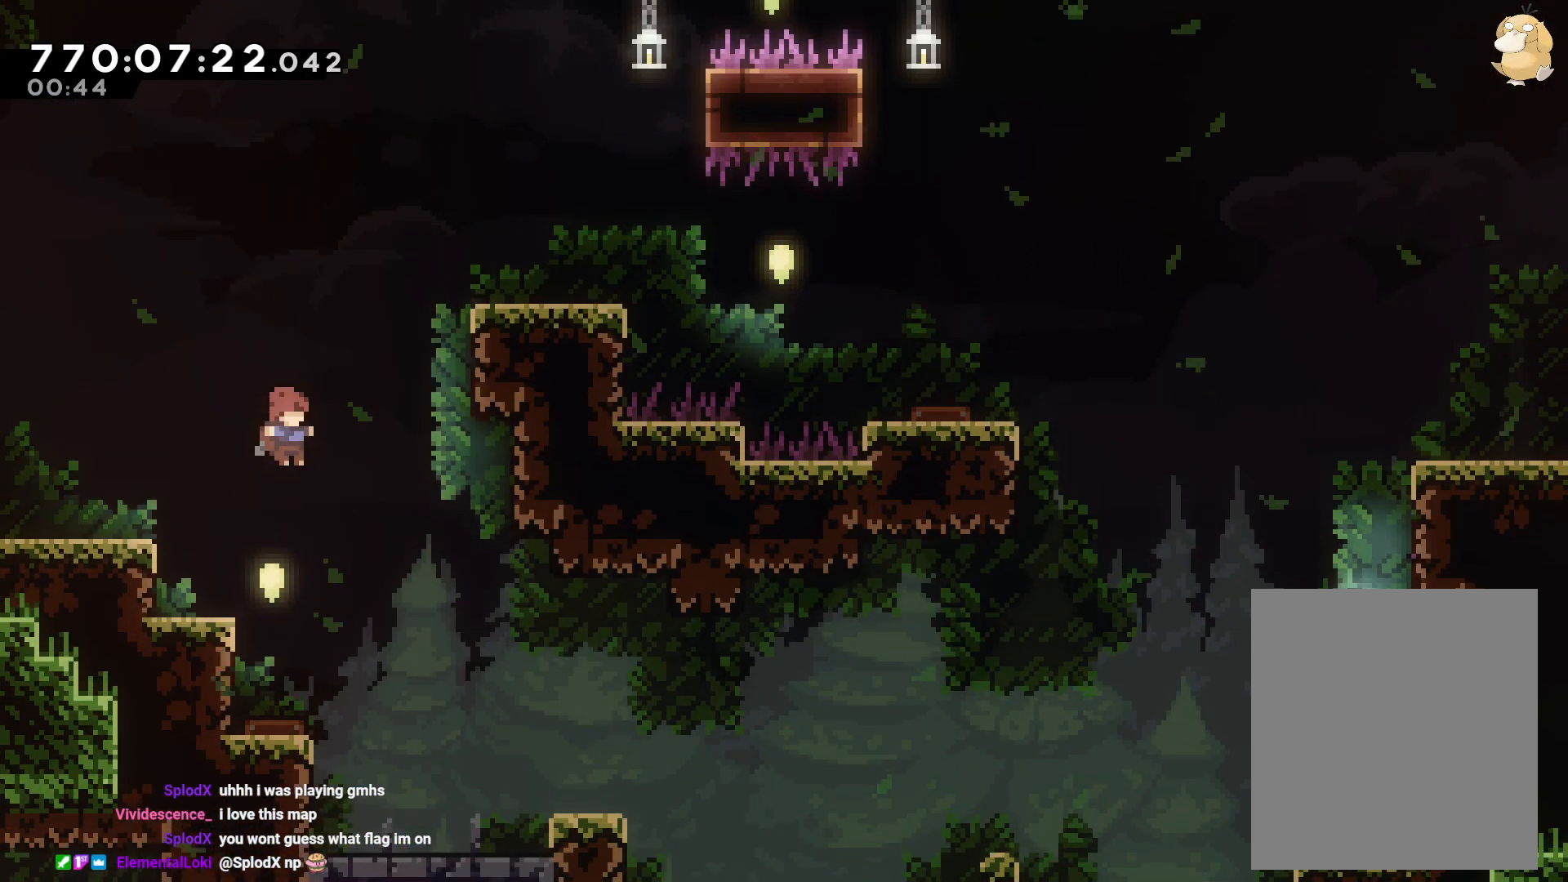
{"buttons": ["B", "DPAD_RIGHT"], "left_stick": "center", "right_stick": "center", "events": [[367, "DPAD_RIGHT", "down"]]}
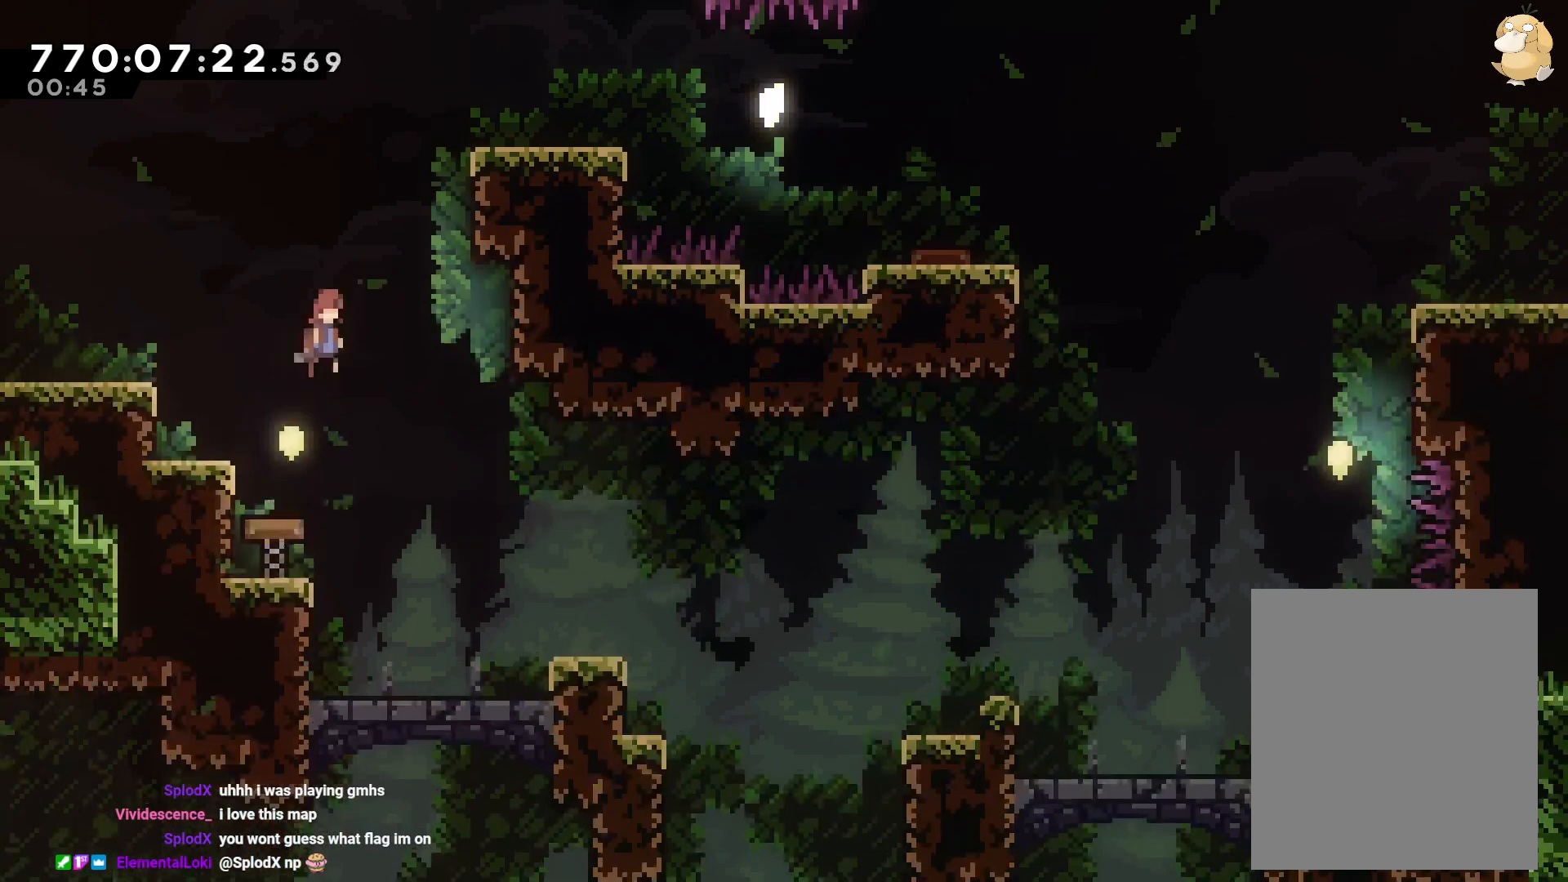
{"buttons": ["L2"], "left_stick": "center", "right_stick": "center", "events": [[267, "L2", "down"], [317, "B", "up"], [383, "DPAD_RIGHT", "up"]]}
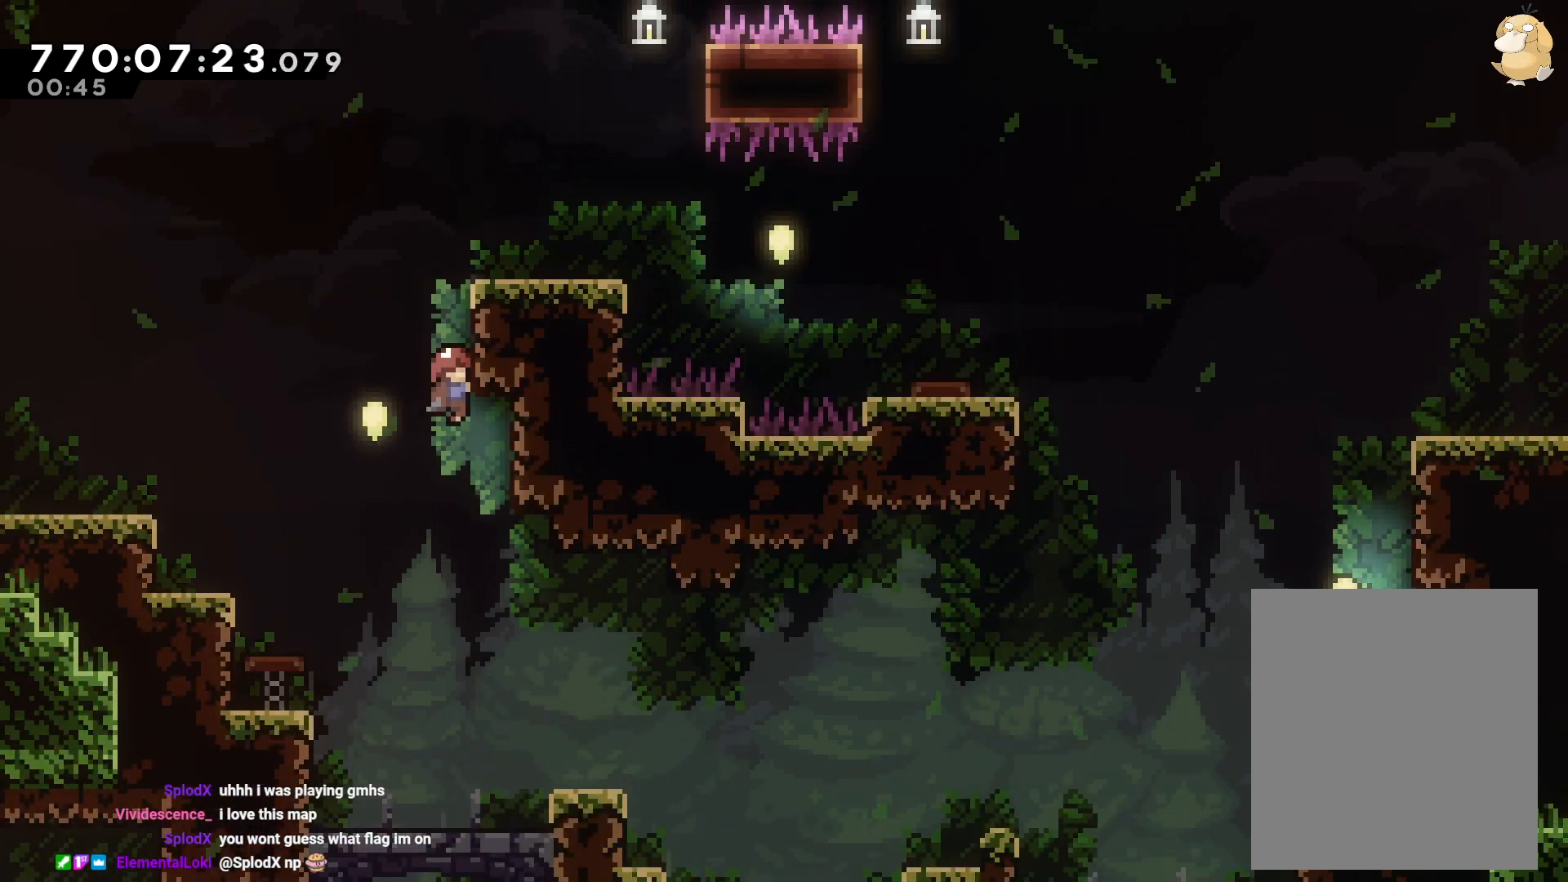
{"buttons": ["L2"], "left_stick": "center", "right_stick": "center", "events": [[167, "DPAD_UP", "down"], [433, "DPAD_UP", "up"]]}
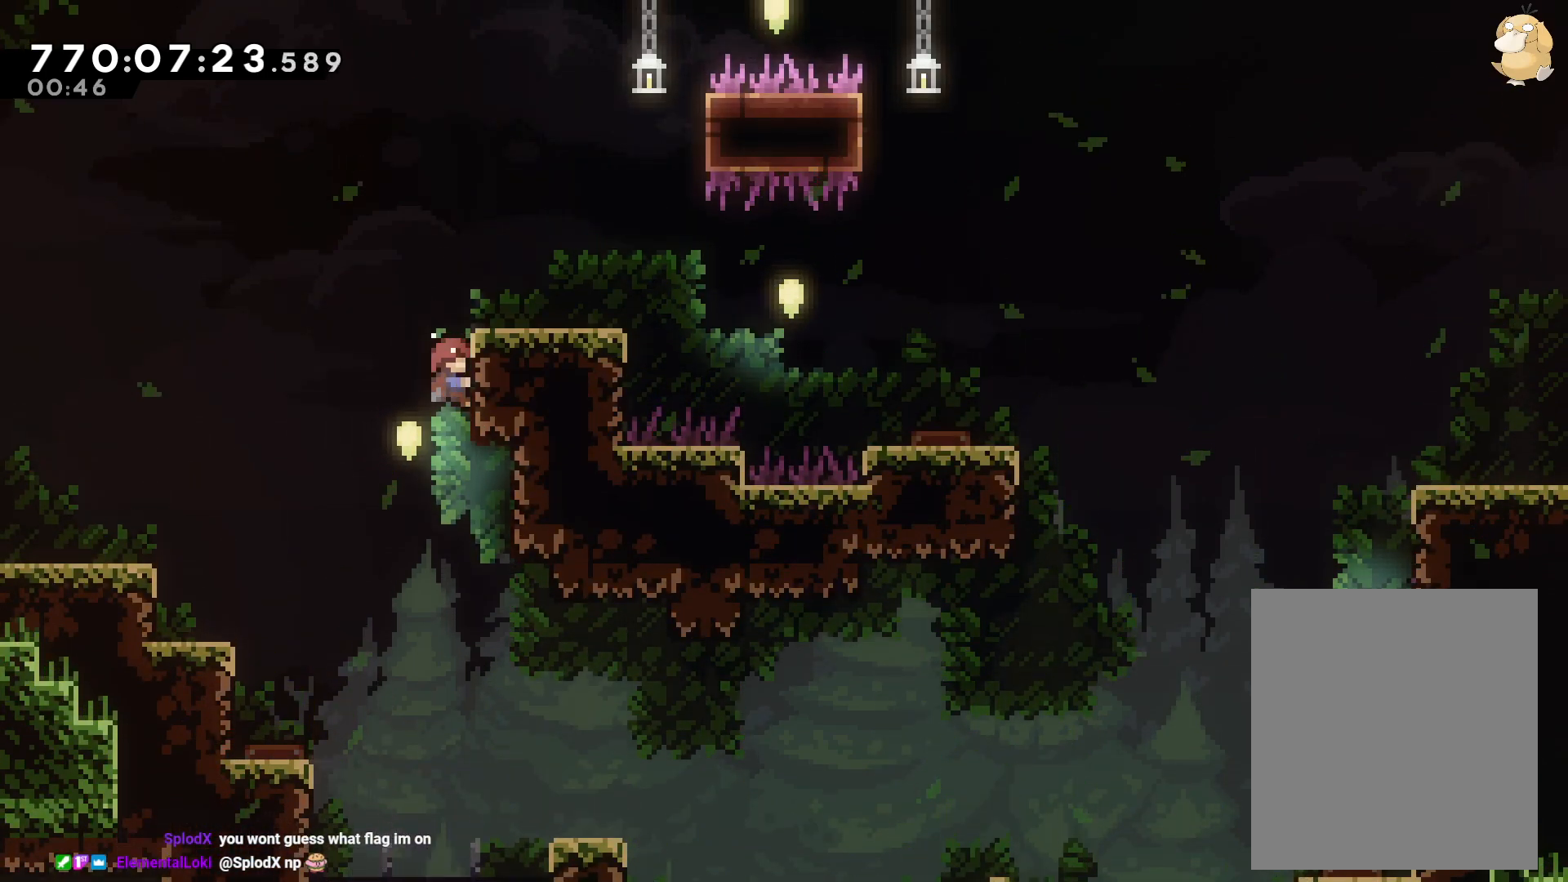
{"buttons": ["B", "L2", "DPAD_RIGHT"], "left_stick": "center", "right_stick": "center", "events": [[300, "B", "down"], [317, "DPAD_RIGHT", "down"]]}
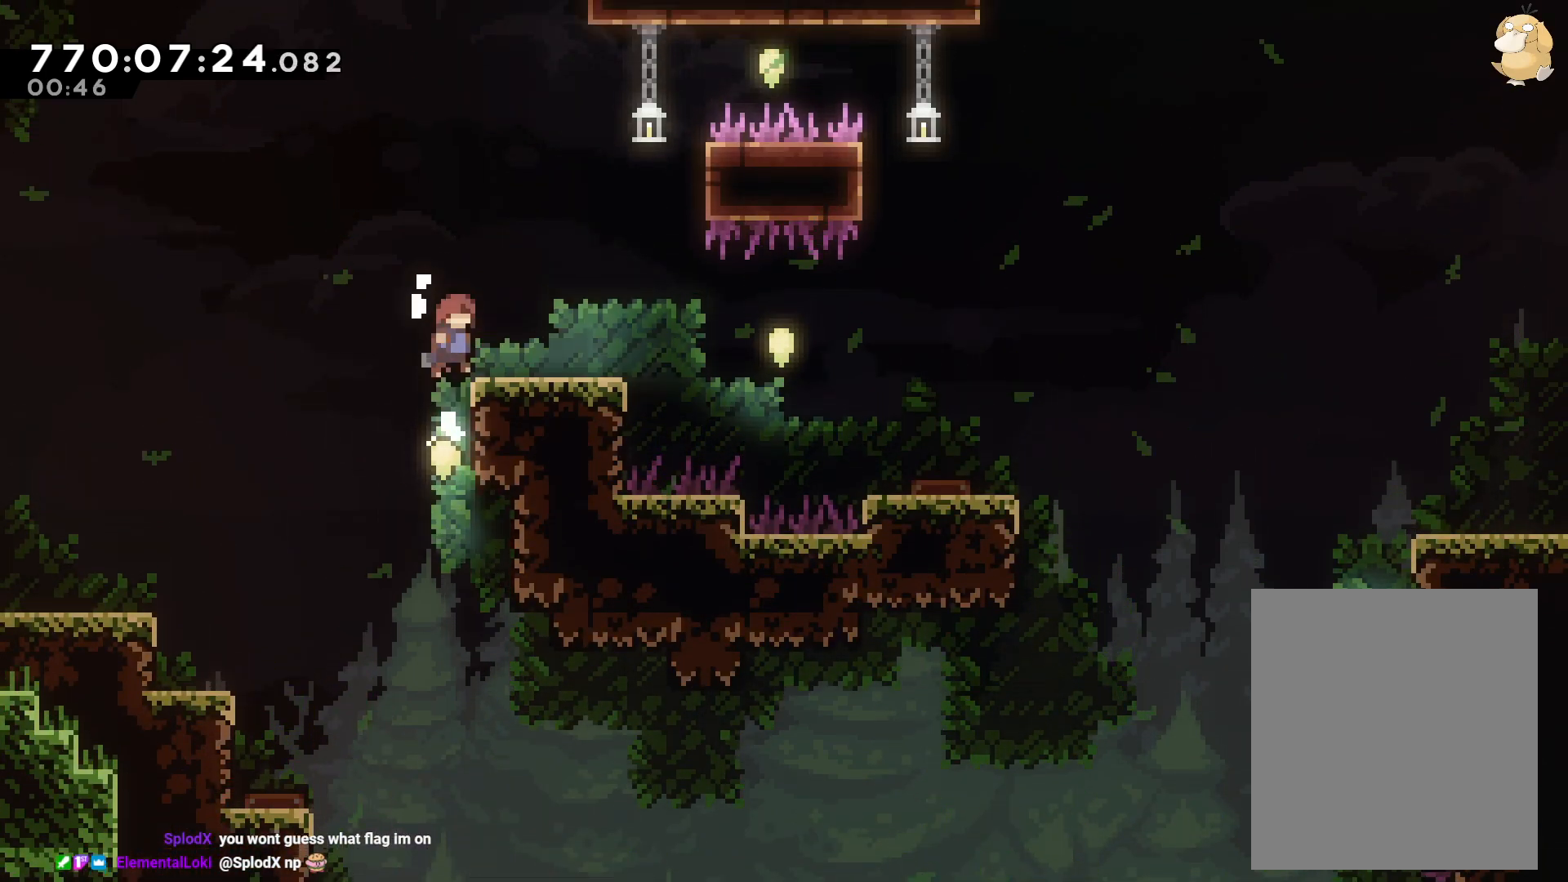
{"buttons": ["B", "DPAD_RIGHT"], "left_stick": "center", "right_stick": "center", "events": [[200, "Y", "down"], [350, "B", "up"], [350, "L2", "up"], [350, "Y", "up"], [417, "B", "down"]]}
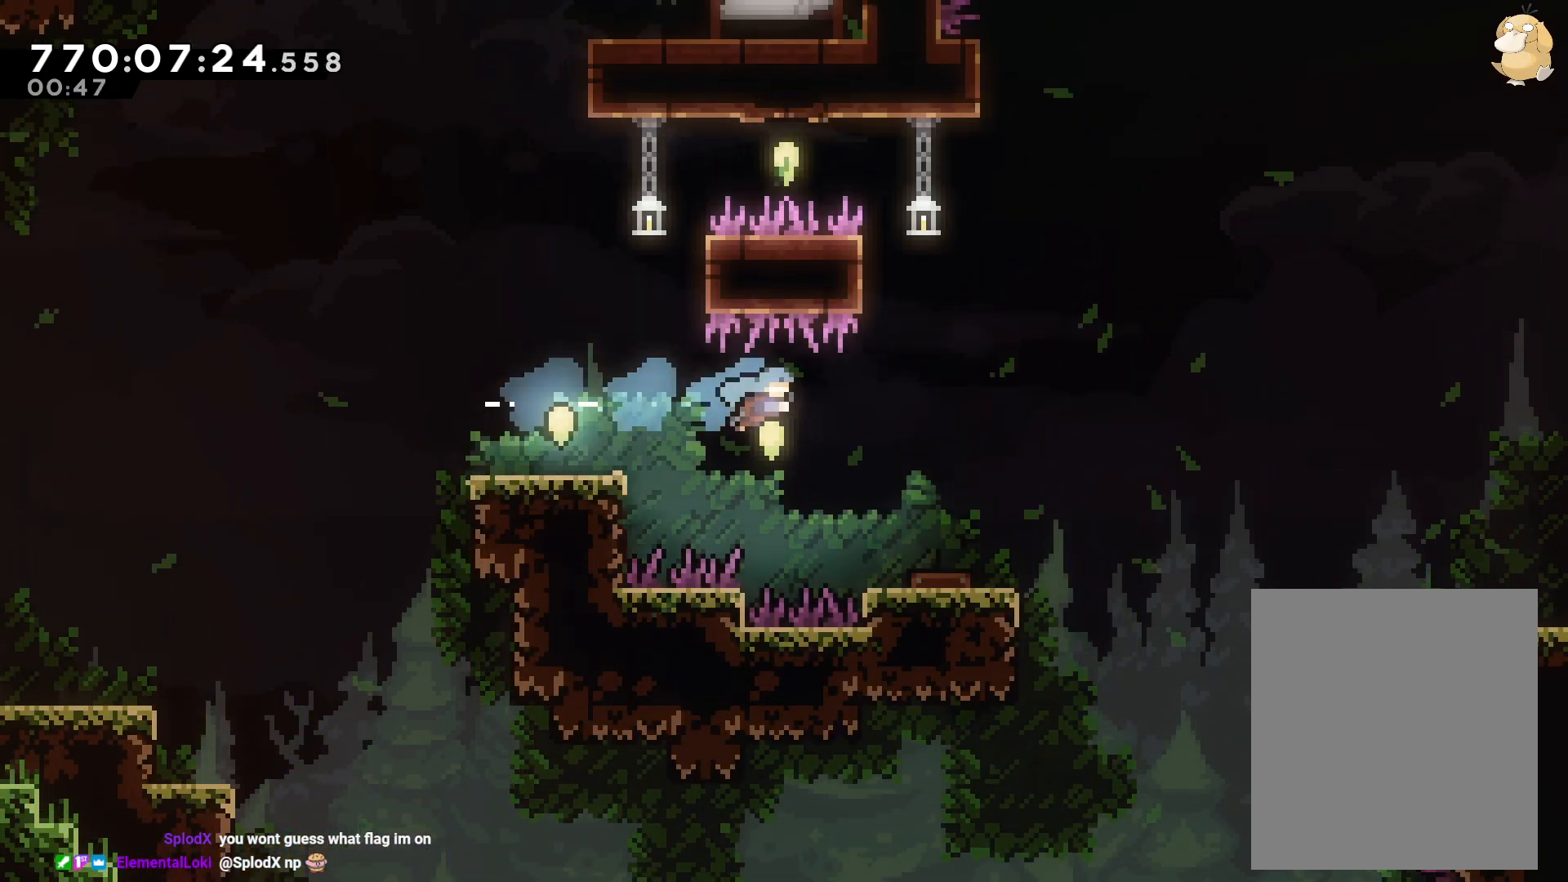
{"buttons": ["B"], "left_stick": "center", "right_stick": "center", "events": [[367, "DPAD_RIGHT", "up"]]}
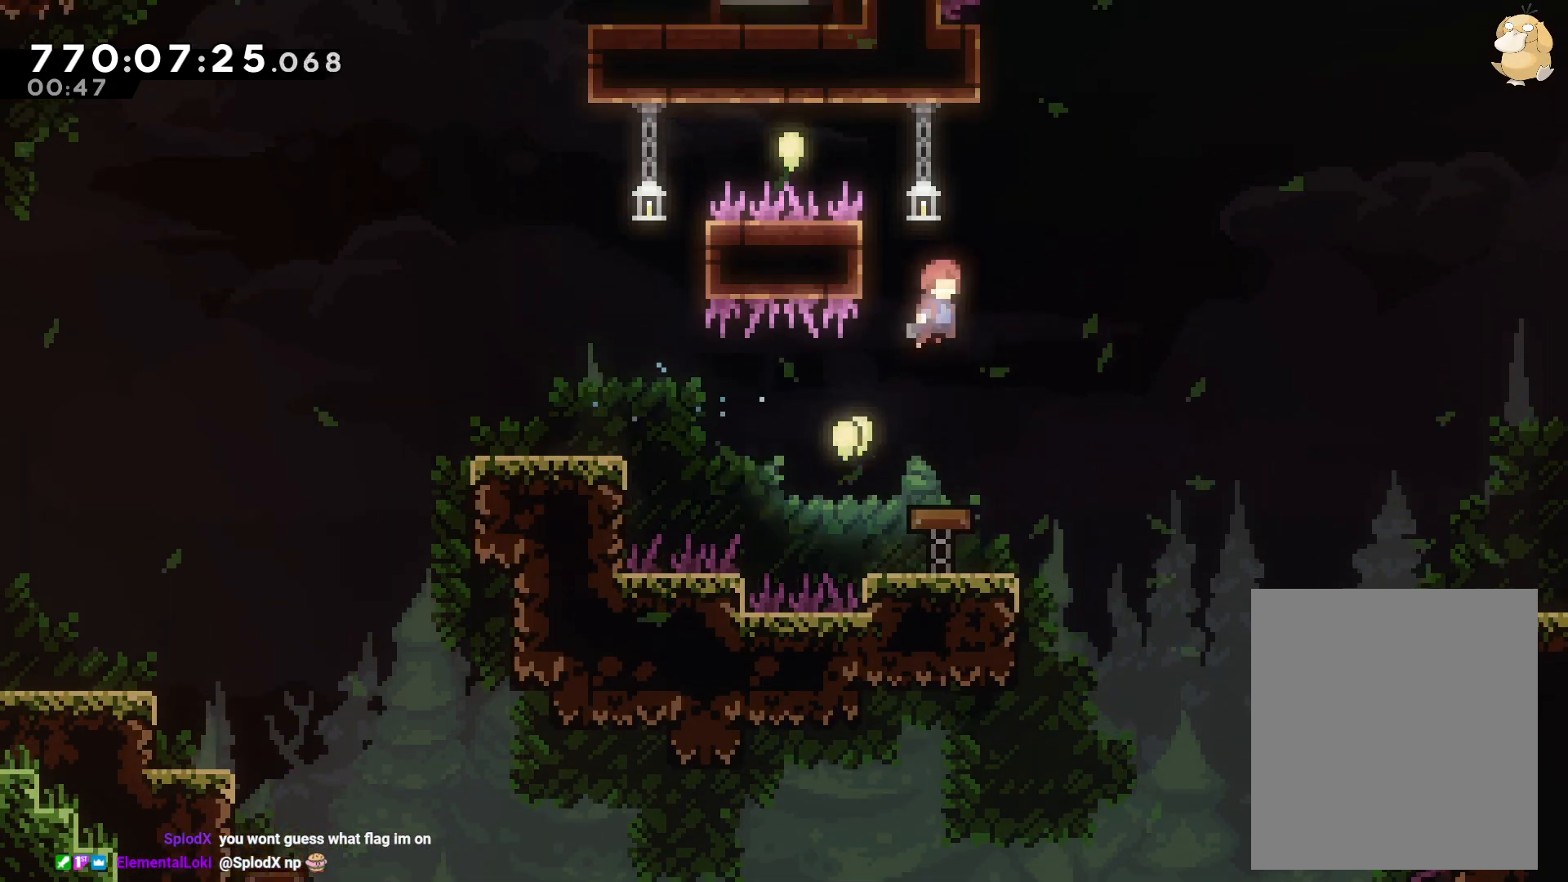
{"buttons": ["L2", "DPAD_LEFT"], "left_stick": "center", "right_stick": "center", "events": [[17, "DPAD_LEFT", "down"], [183, "L2", "down"], [267, "B", "up"], [267, "DPAD_UP", "down"], [500, "DPAD_UP", "up"]]}
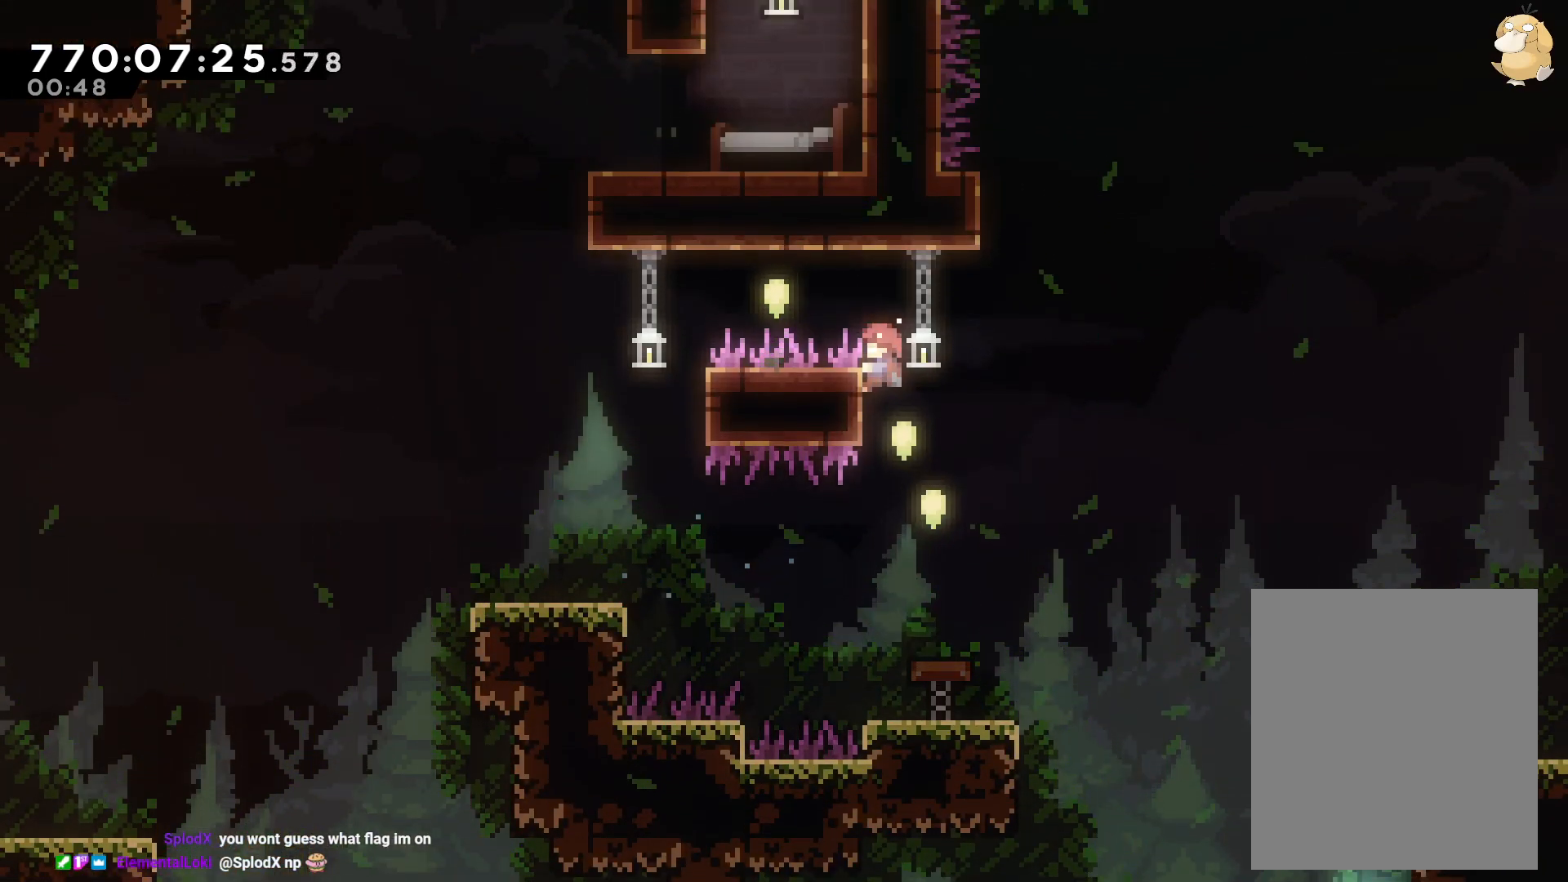
{"buttons": ["L2"], "left_stick": "center", "right_stick": "center", "events": [[50, "DPAD_LEFT", "up"]]}
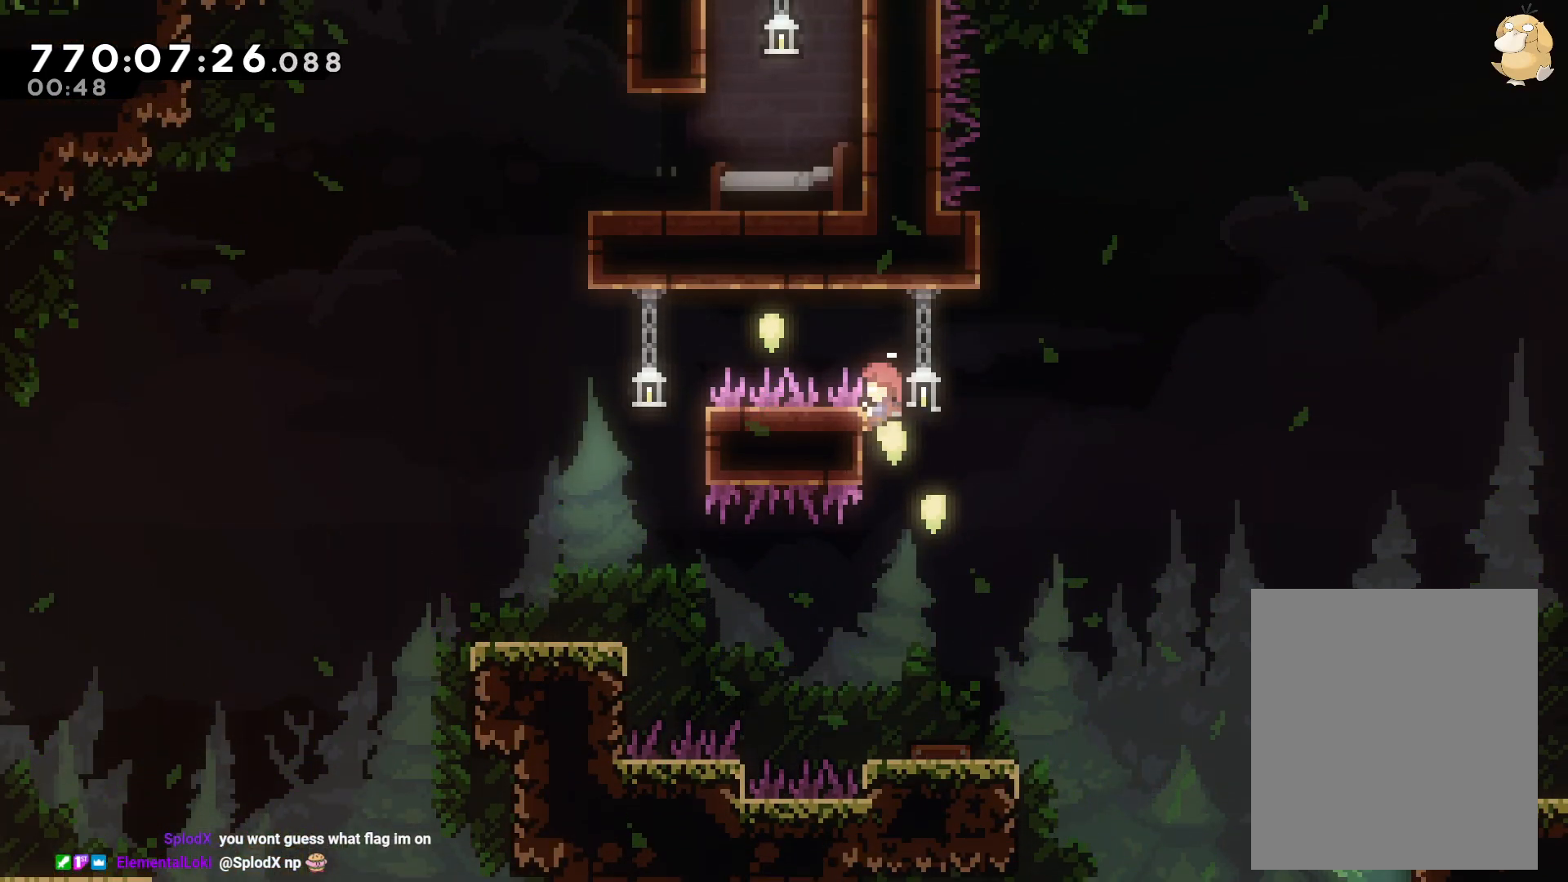
{"buttons": ["L2"], "left_stick": "center", "right_stick": "center", "events": []}
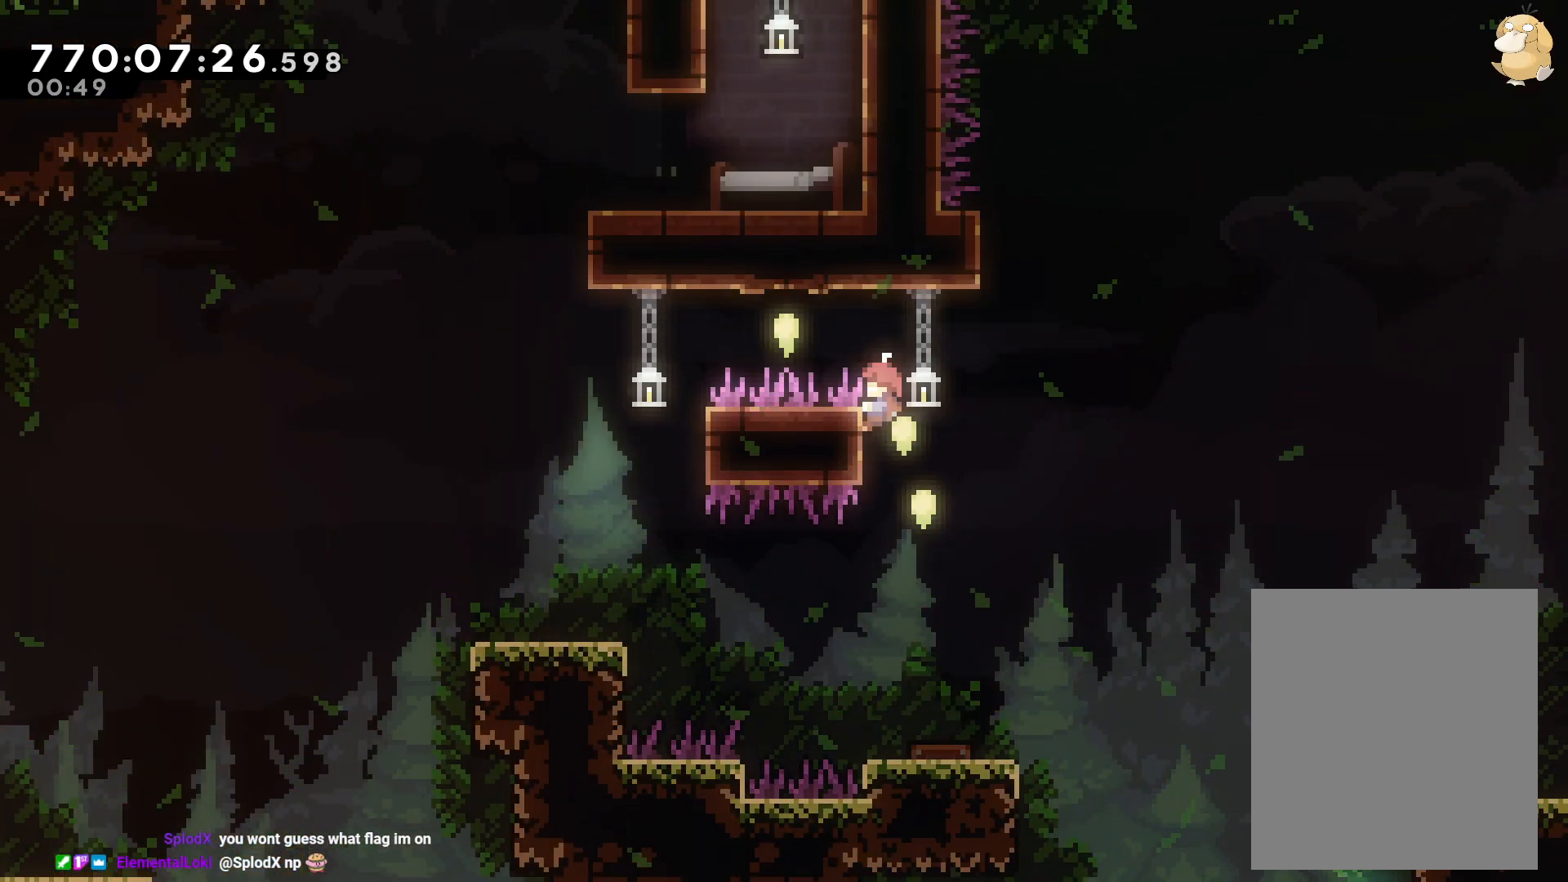
{"buttons": ["B", "L2", "R1", "DPAD_LEFT"], "left_stick": "center", "right_stick": "center", "events": [[200, "B", "down"], [233, "DPAD_LEFT", "down"], [433, "R1", "down"]]}
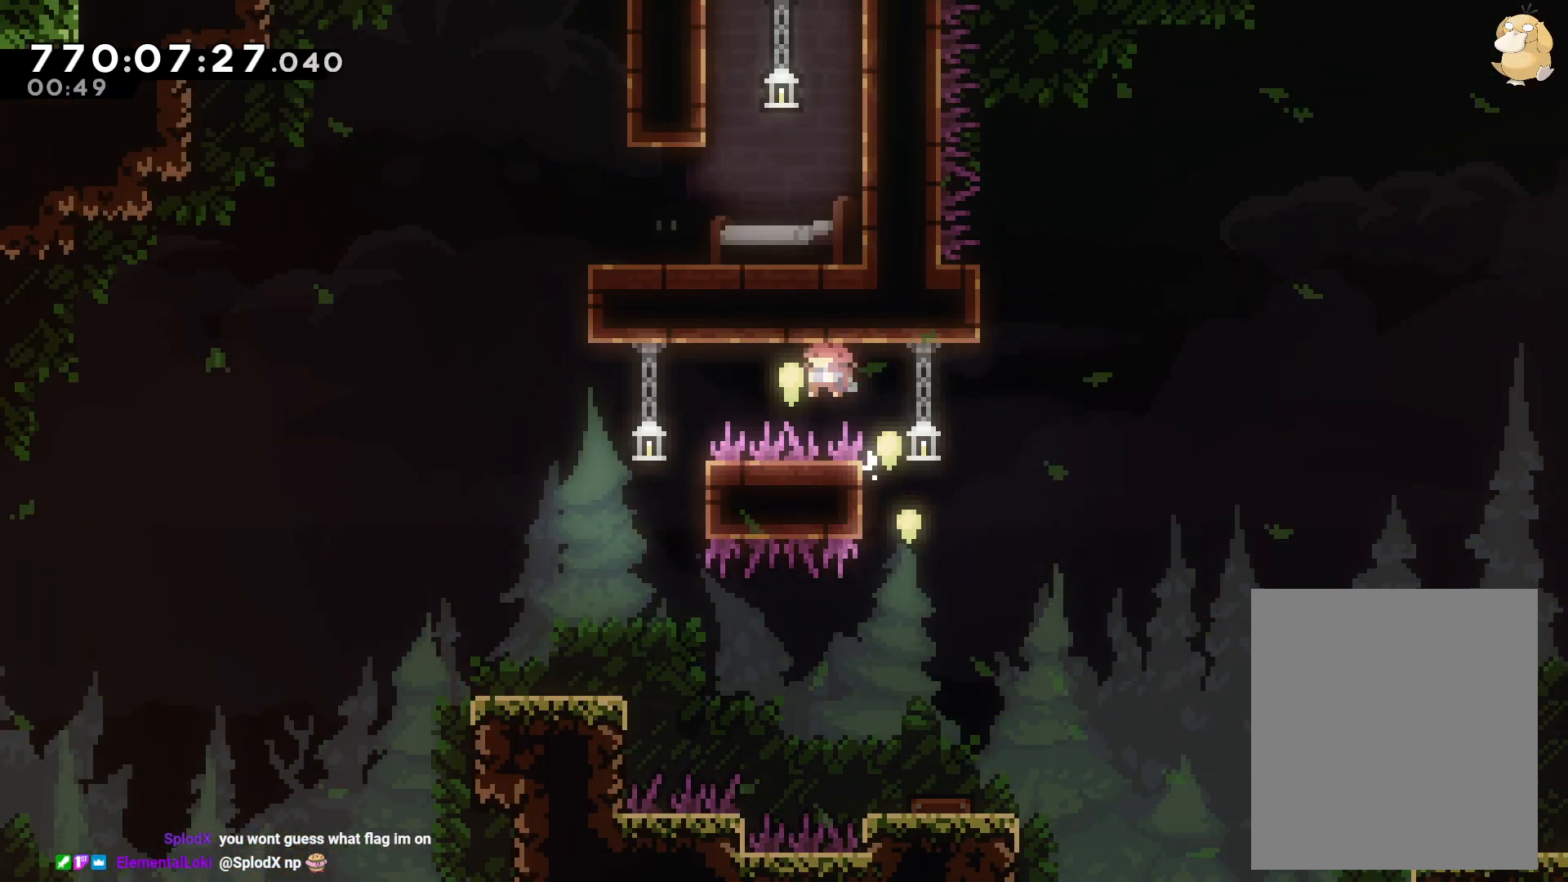
{"buttons": ["B"], "left_stick": "center", "right_stick": "center", "events": [[50, "R1", "up"], [100, "B", "up"], [200, "B", "down"], [400, "L2", "up"], [467, "DPAD_LEFT", "up"]]}
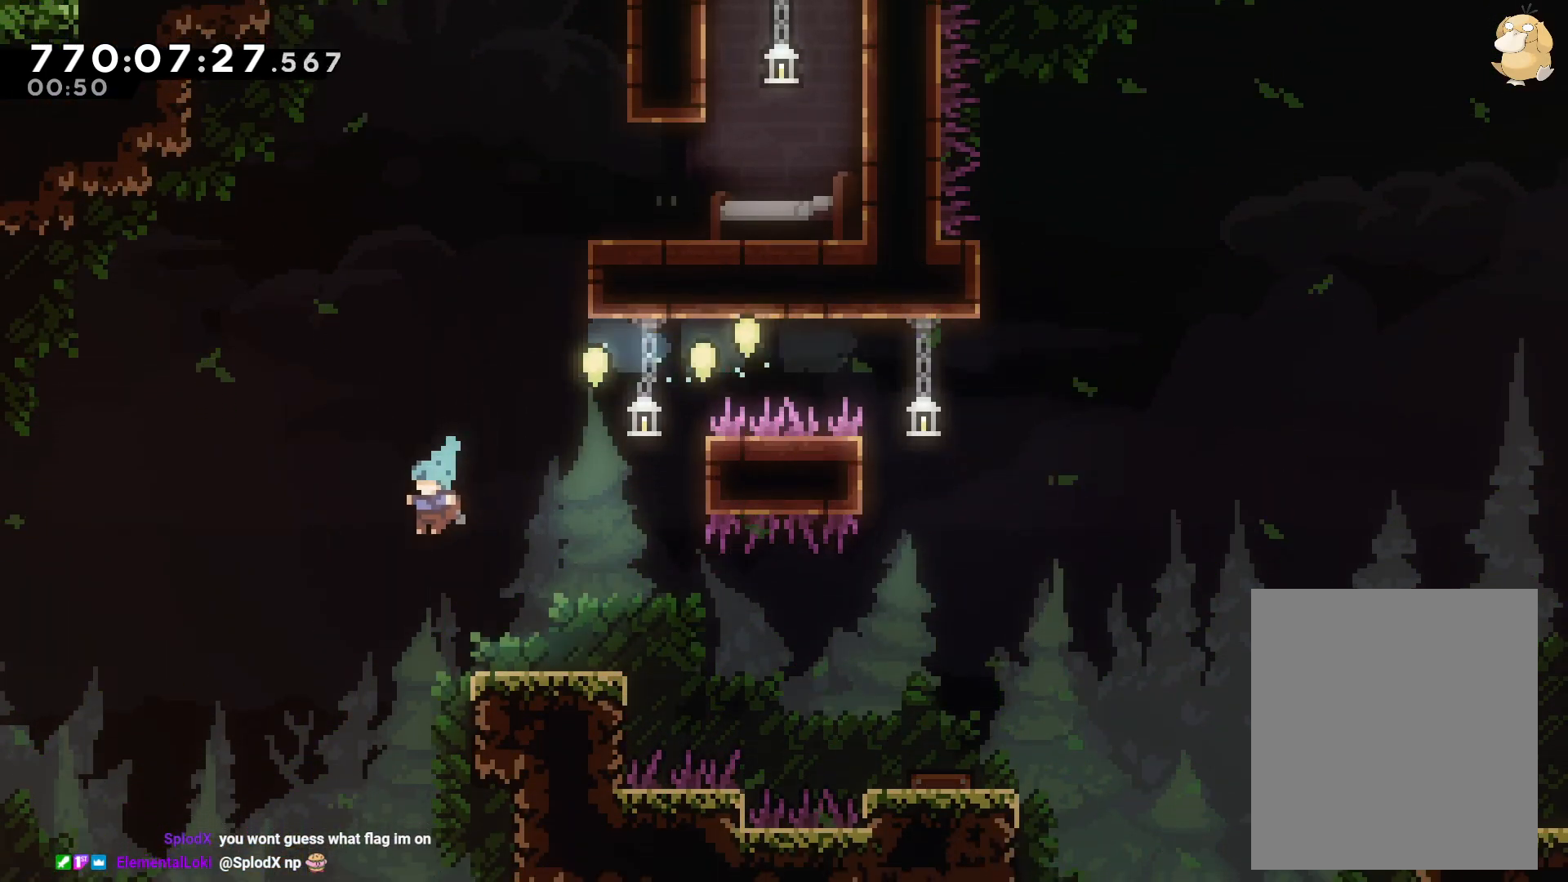
{"buttons": ["L2"], "left_stick": "center", "right_stick": "center", "events": [[50, "DPAD_RIGHT", "down"], [217, "L2", "down"], [267, "B", "up"], [367, "DPAD_RIGHT", "up"]]}
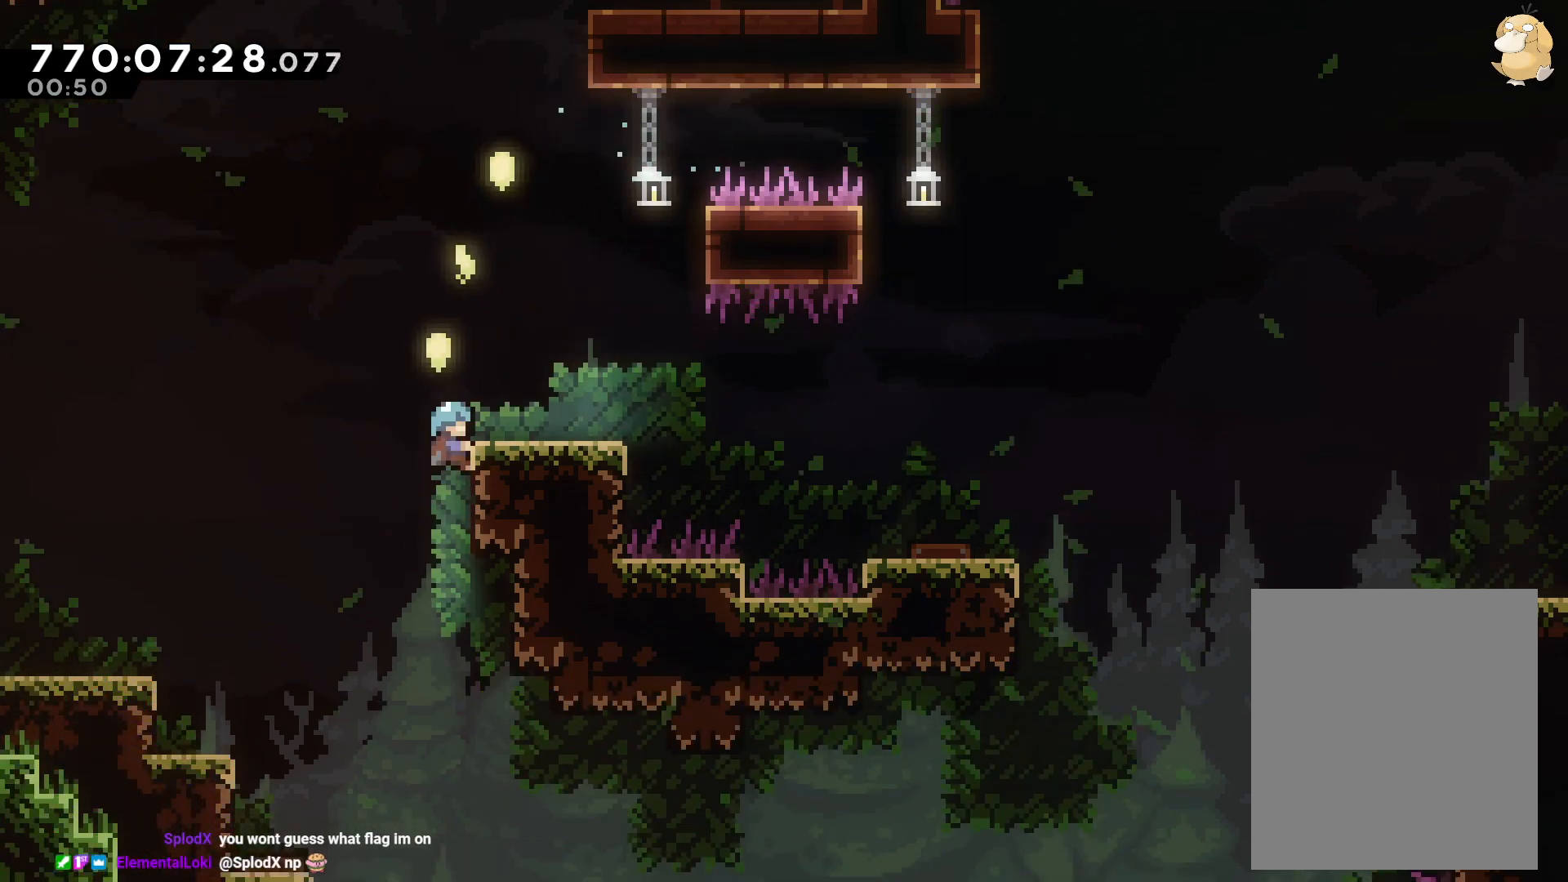
{"buttons": ["L2"], "left_stick": "center", "right_stick": "center", "events": []}
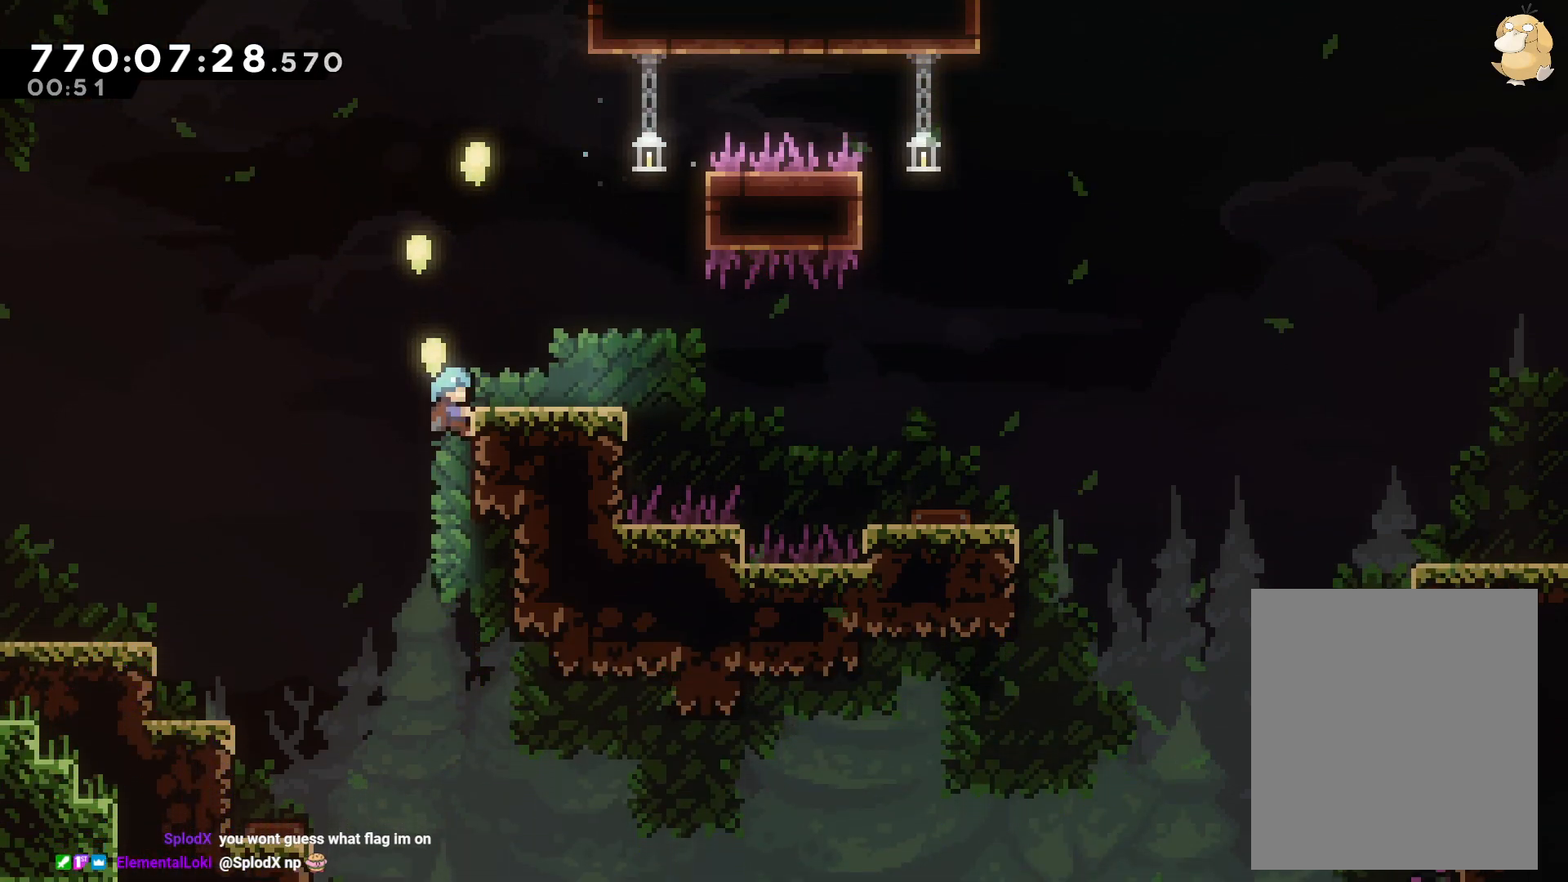
{"buttons": ["DPAD_LEFT"], "left_stick": "center", "right_stick": "center", "events": [[217, "DPAD_LEFT", "down"], [383, "L2", "up"]]}
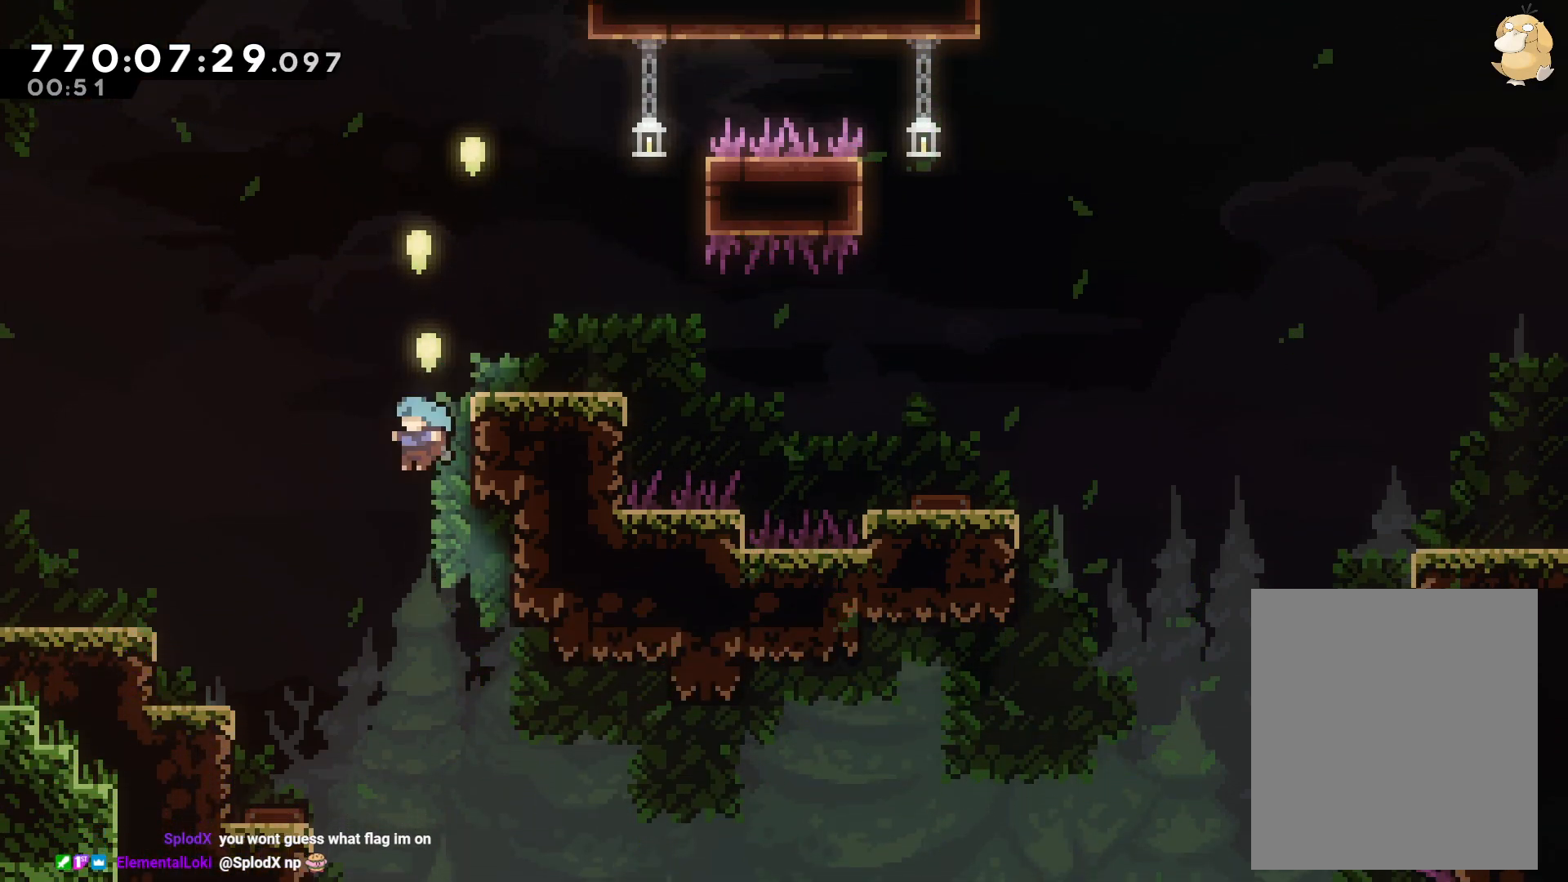
{"buttons": ["R2", "DPAD_RIGHT"], "left_stick": "center", "right_stick": "center", "events": [[83, "DPAD_LEFT", "up"], [150, "DPAD_LEFT", "down"], [267, "DPAD_LEFT", "up"], [483, "DPAD_RIGHT", "down"], [500, "R2", "down"]]}
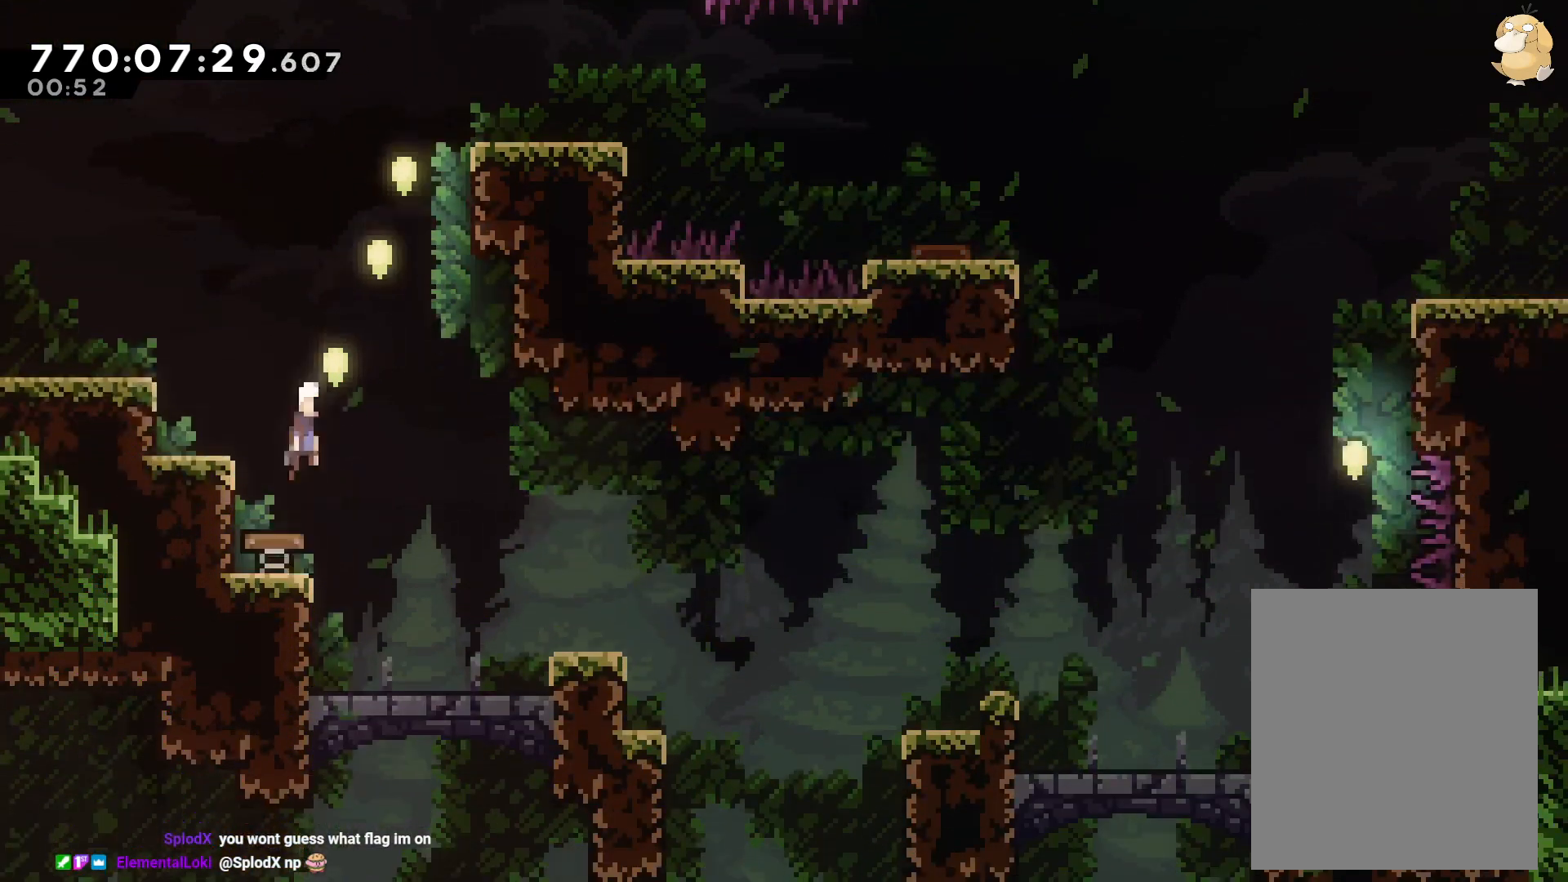
{"buttons": ["L2", "DPAD_RIGHT"], "left_stick": "center", "right_stick": "center", "events": [[83, "R2", "up"], [317, "L2", "down"]]}
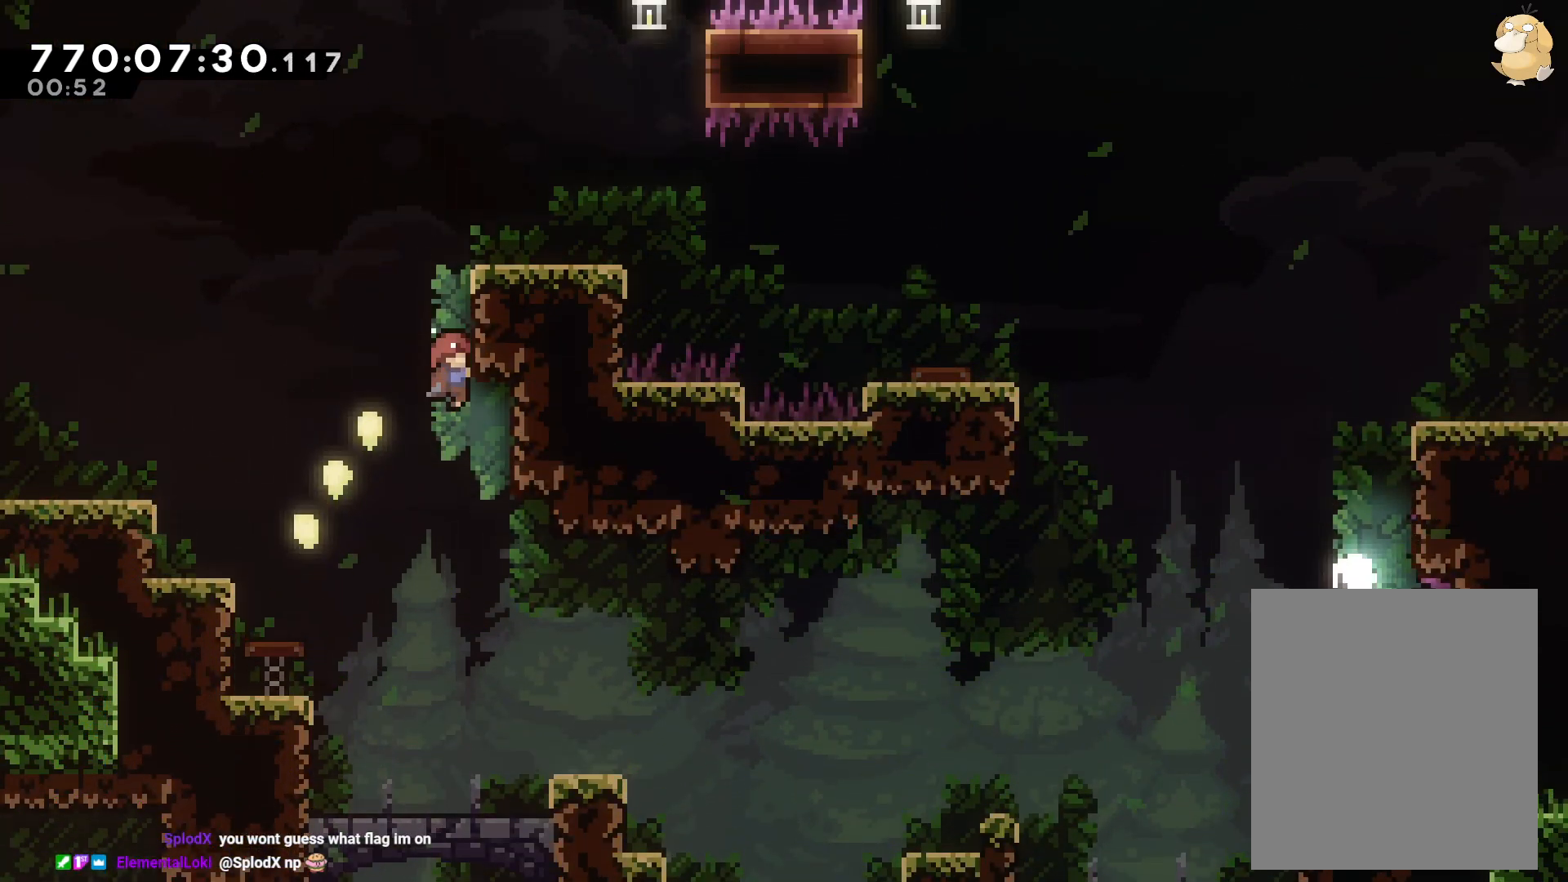
{"buttons": ["L2"], "left_stick": "center", "right_stick": "center", "events": [[33, "DPAD_UP", "down"], [83, "DPAD_RIGHT", "up"], [200, "DPAD_UP", "up"]]}
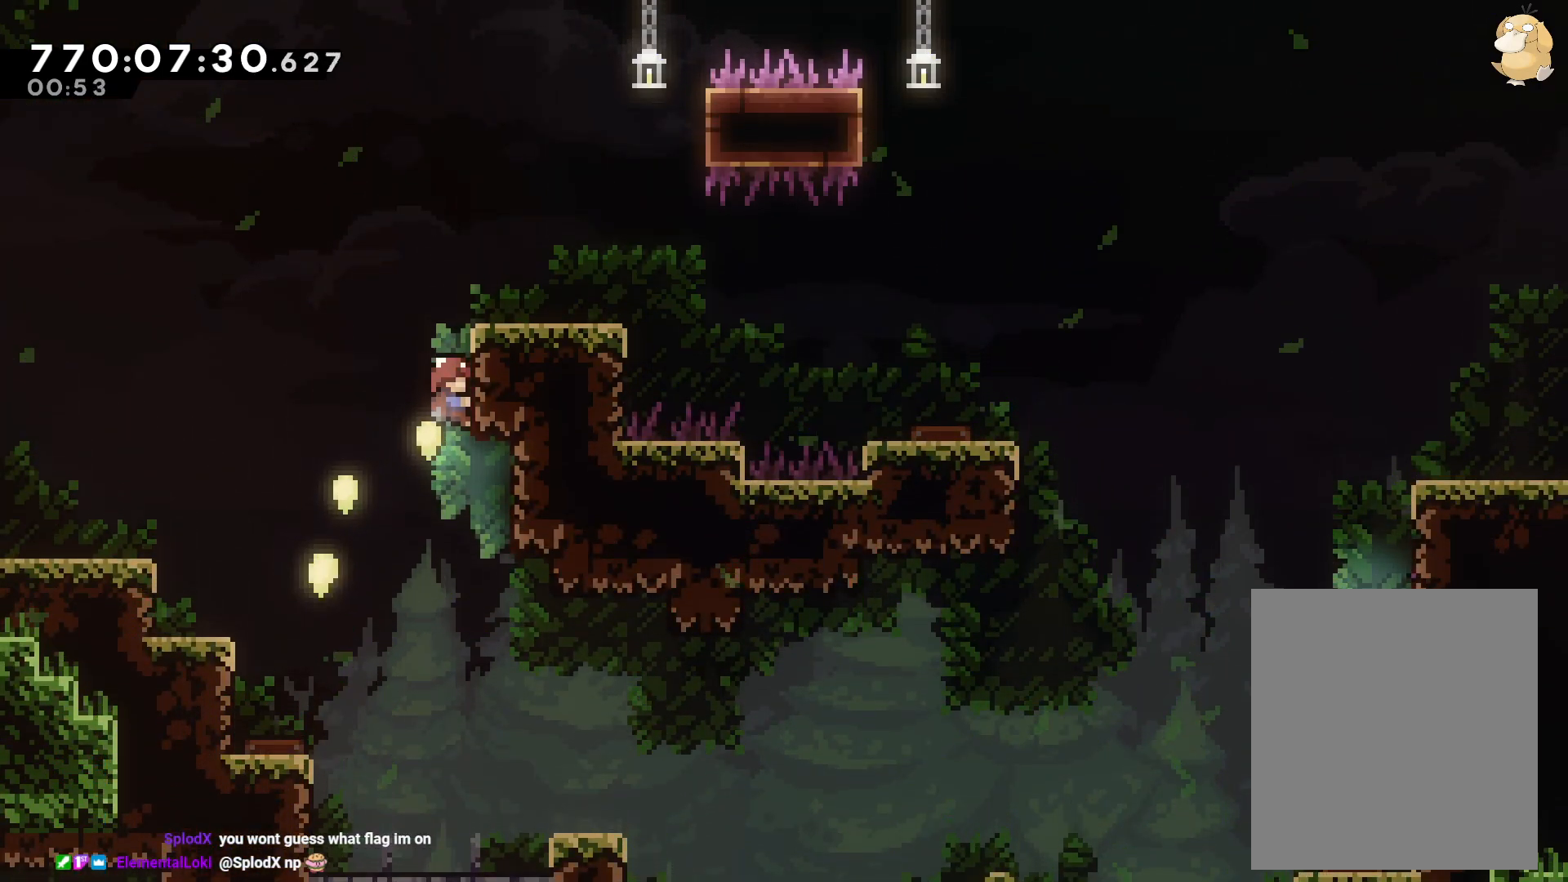
{"buttons": ["B", "L2", "DPAD_RIGHT"], "left_stick": "center", "right_stick": "center", "events": [[50, "DPAD_UP", "down"], [217, "DPAD_UP", "up"], [367, "B", "down"], [367, "DPAD_RIGHT", "down"]]}
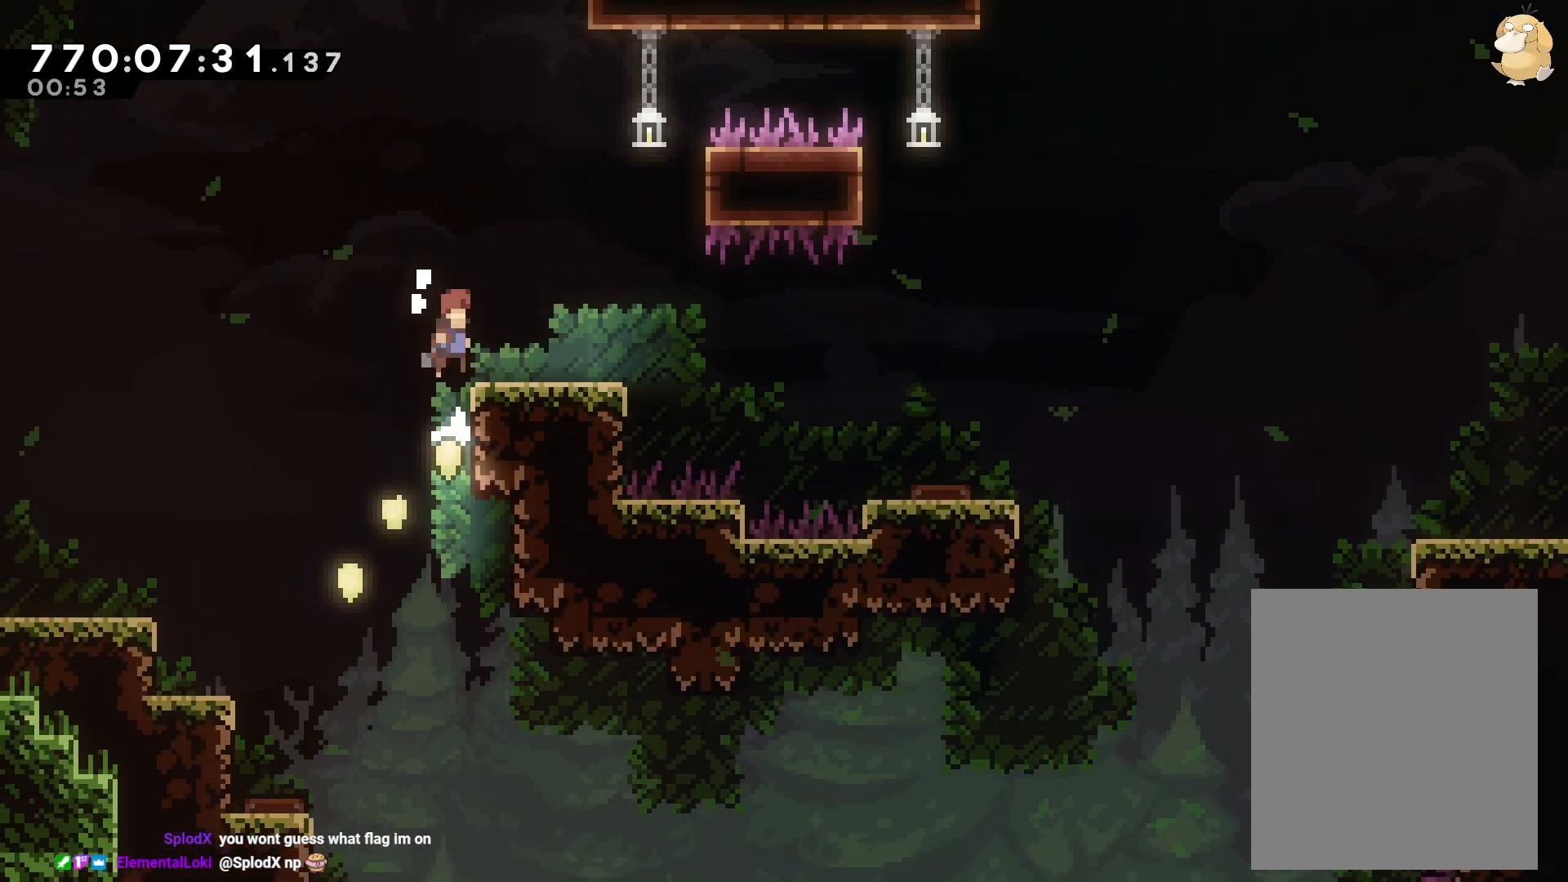
{"buttons": ["B", "L2", "DPAD_RIGHT"], "left_stick": "center", "right_stick": "center", "events": [[117, "R1", "down"], [283, "R1", "up"]]}
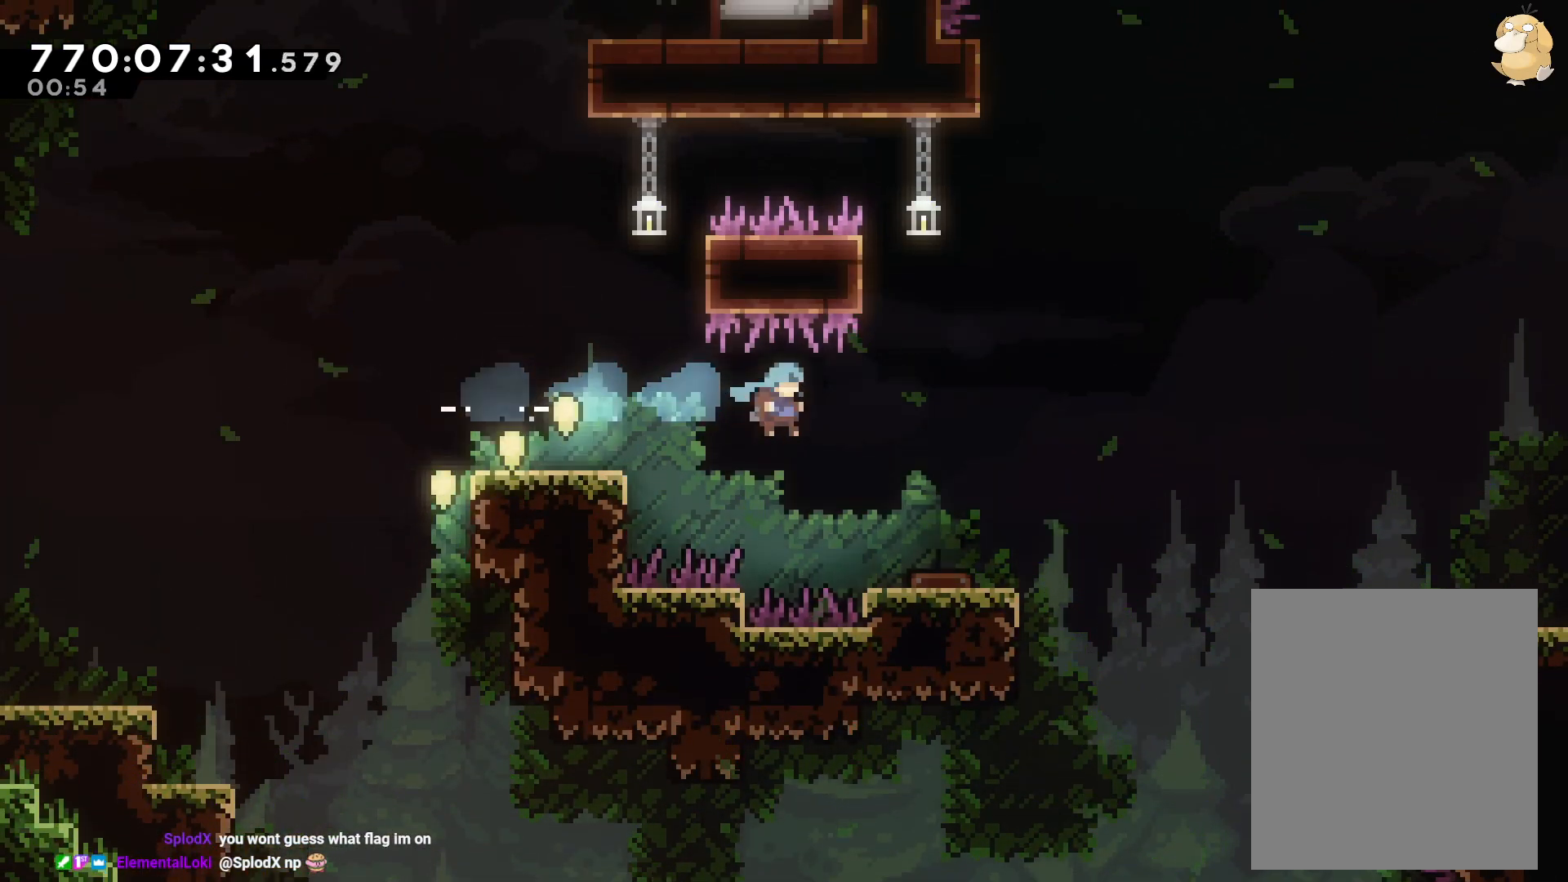
{"buttons": ["B", "L2", "DPAD_RIGHT"], "left_stick": "center", "right_stick": "center"}
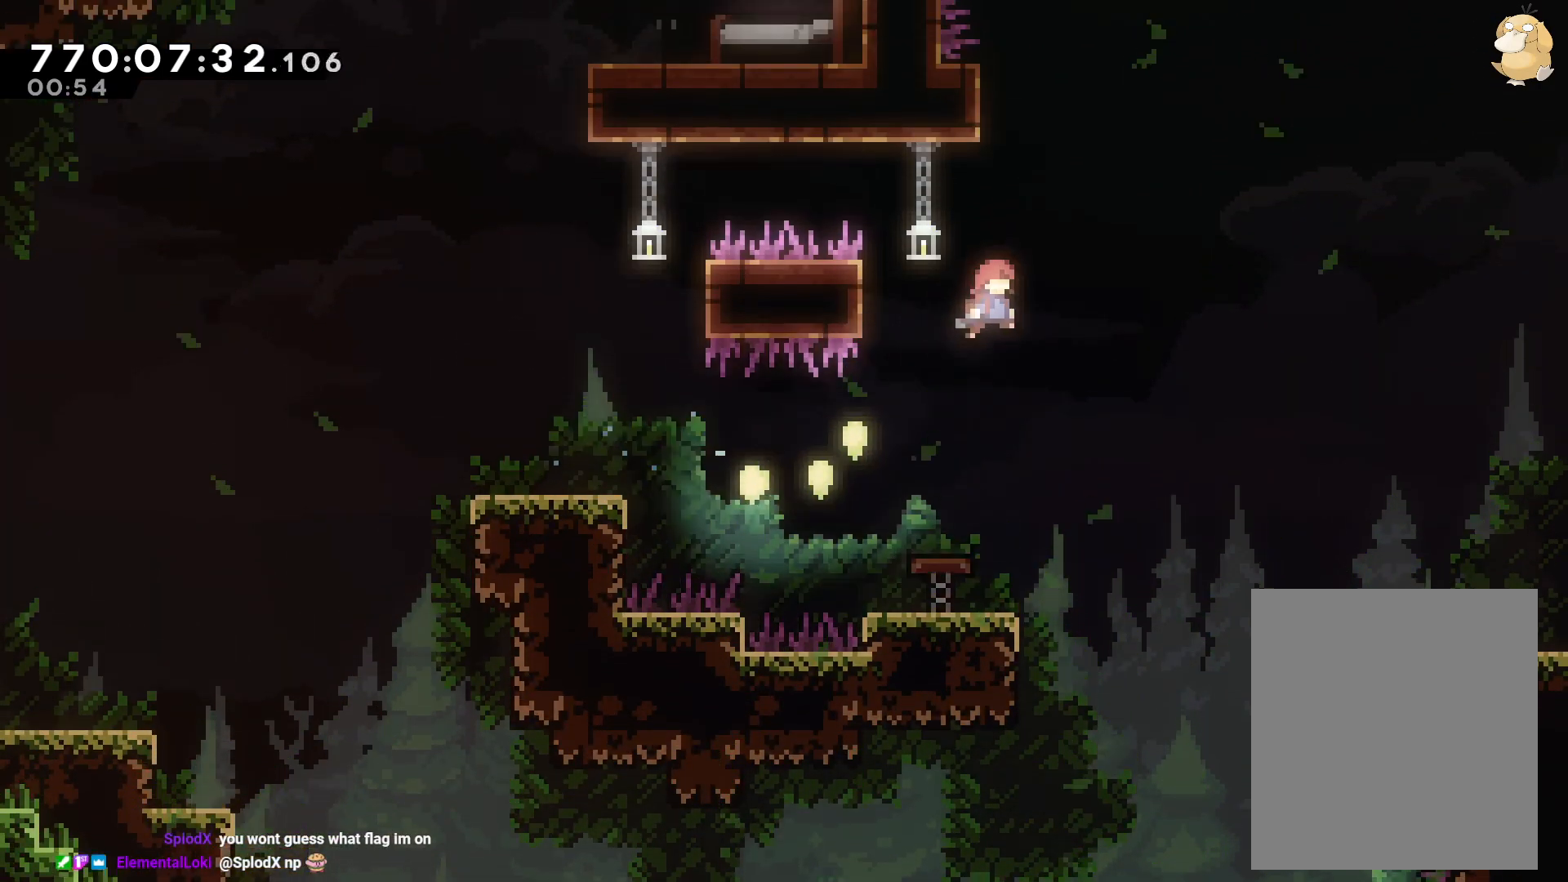
{"buttons": ["B", "DPAD_RIGHT"], "left_stick": "center", "right_stick": "center", "events": [[200, "L2", "up"]]}
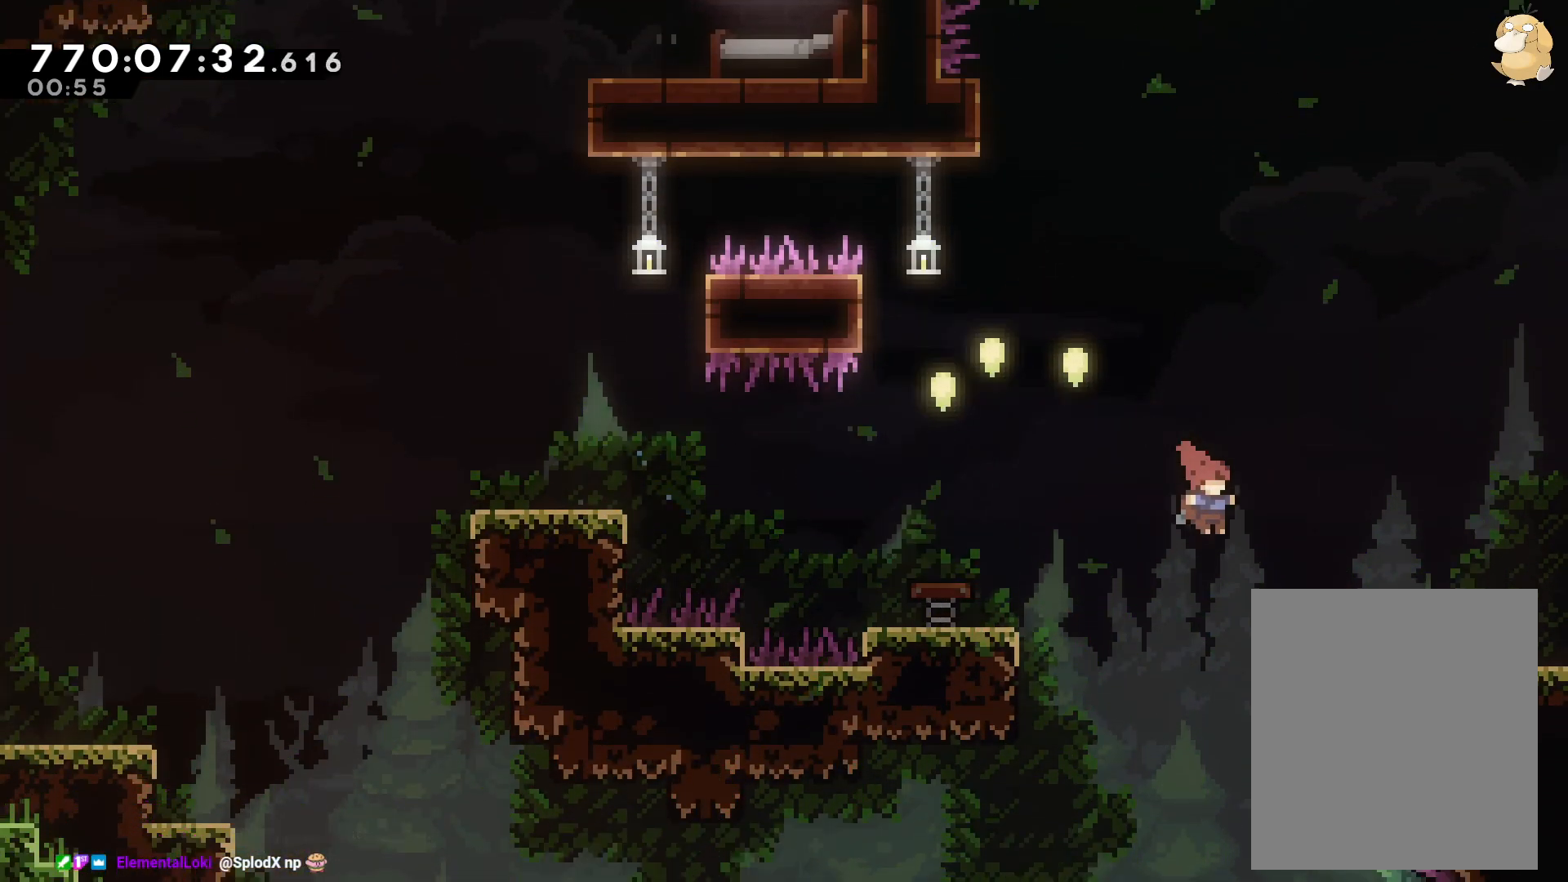
{"buttons": ["Y", "DPAD_UP"], "left_stick": "center", "right_stick": "center", "events": [[383, "DPAD_RIGHT", "up"], [383, "DPAD_UP", "down"], [417, "B", "up"], [467, "B", "down"], [483, "Y", "down"], [500, "B", "up"]]}
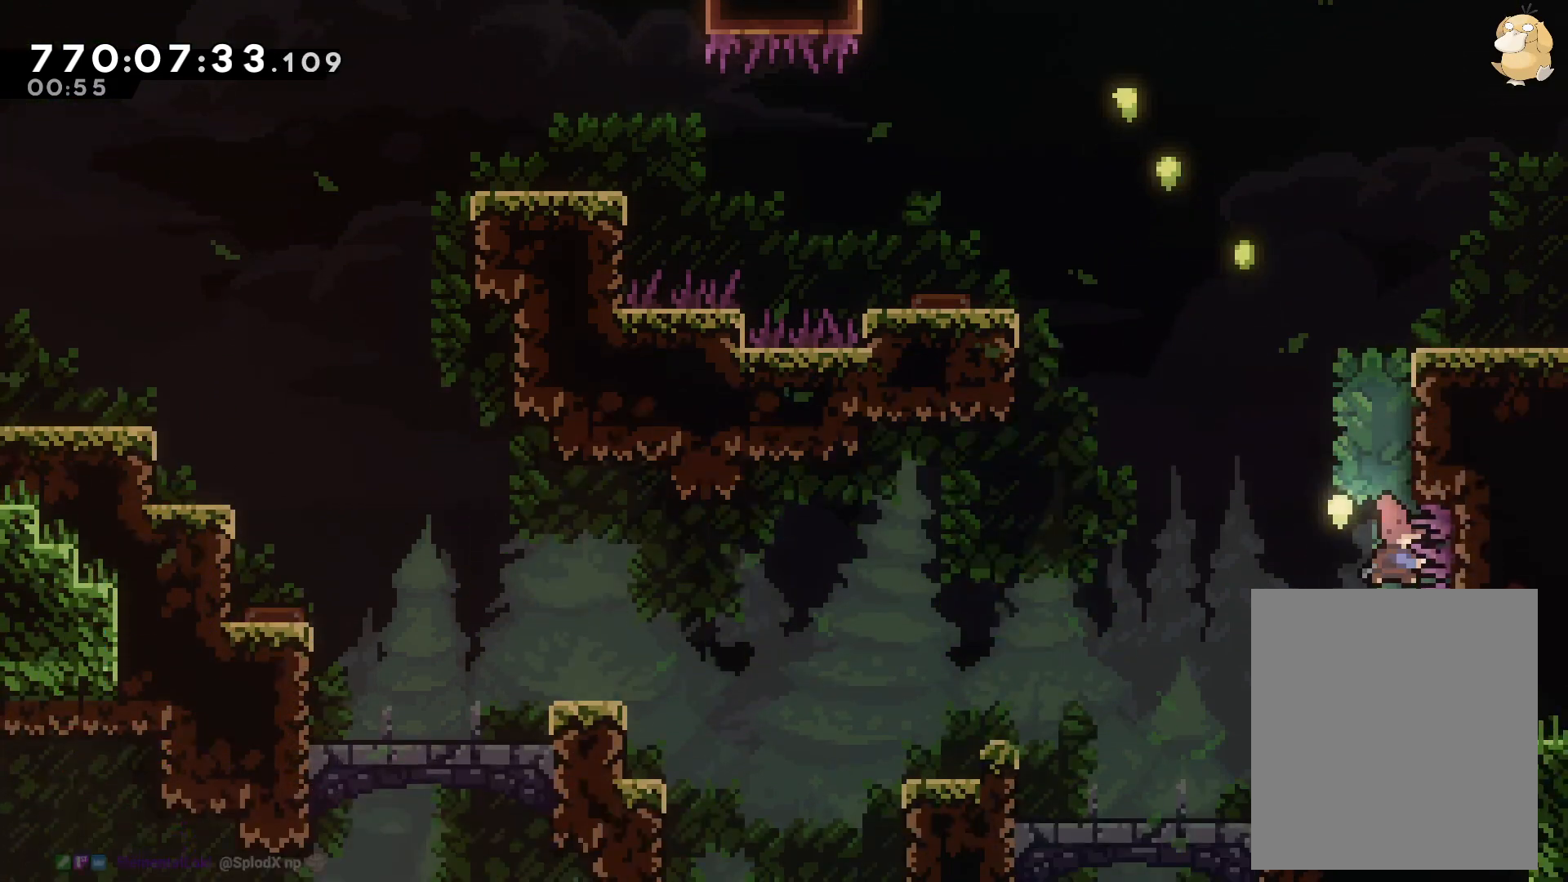
{"buttons": [], "left_stick": "center", "right_stick": "center", "events": [[167, "DPAD_UP", "up"], [167, "Y", "up"]]}